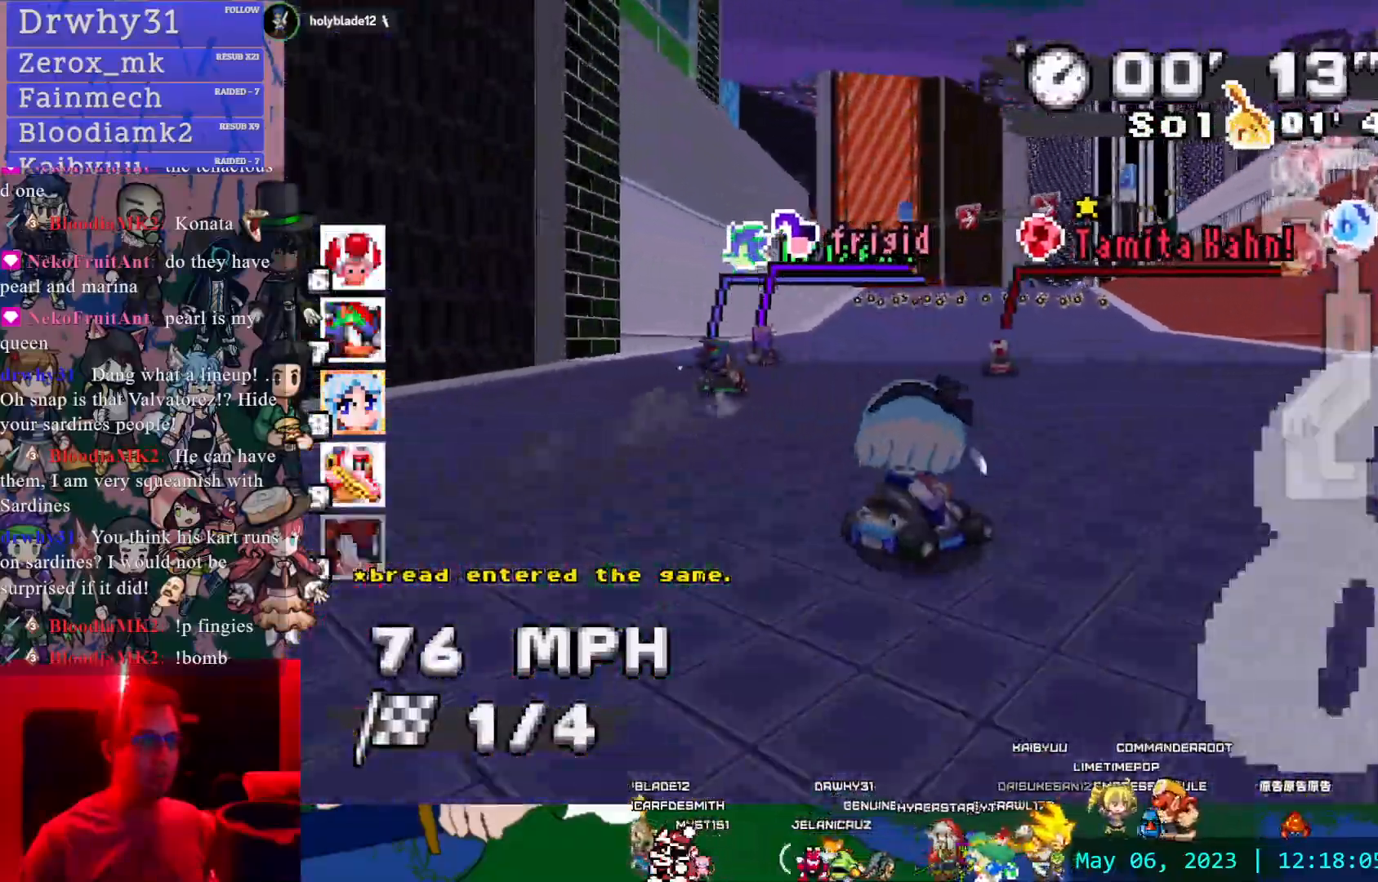
Gameplay with a controller (PlayStation layout); each line is a JSON object with the inputs held at the frame after it. "events" lists button and stick changes between this image and that frame as [ms after this image, input, new state], when the widget could be followed in between. Not read: L3 R3.
{"buttons": ["CROSS", "R1"], "left_stick": "left", "right_stick": "center", "events": [[117, "left_stick", "center"], [250, "DPAD_DOWN", "down"], [300, "DPAD_DOWN", "up"], [400, "left_stick", "left"]]}
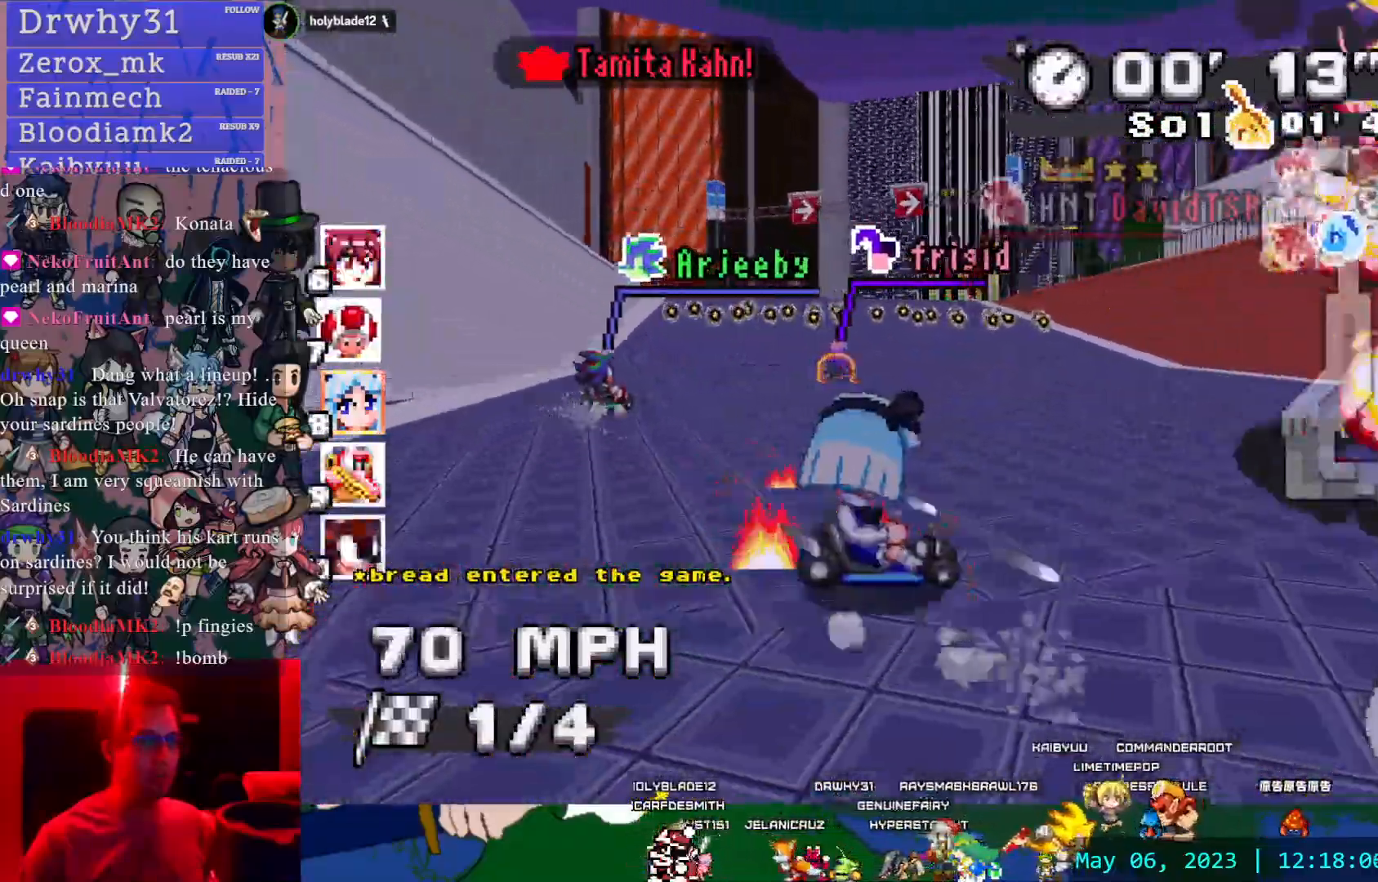
{"buttons": ["CROSS", "R1"], "left_stick": "left", "right_stick": "center", "events": [[333, "left_stick", "center"], [467, "left_stick", "left"]]}
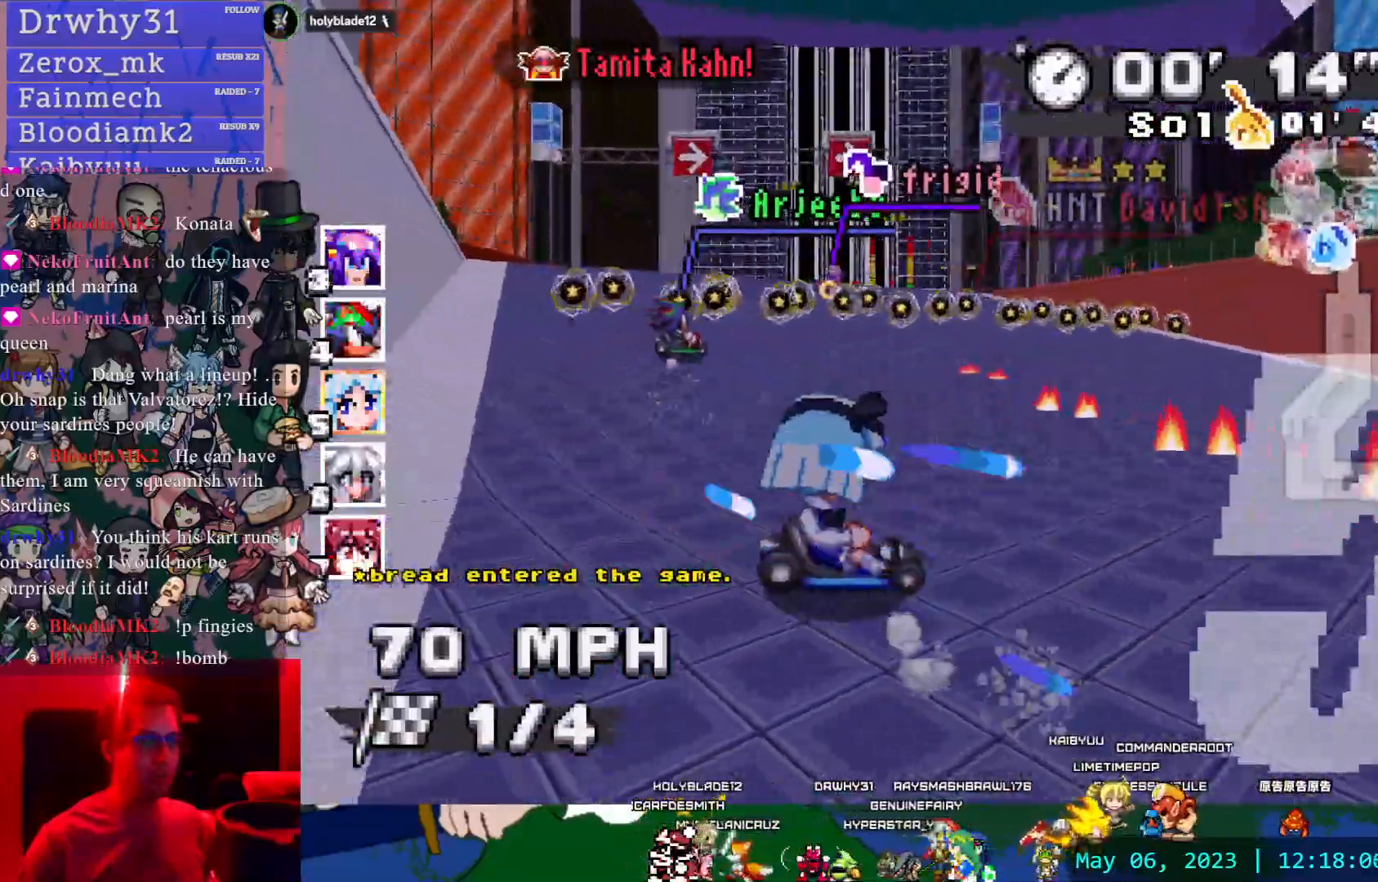
{"buttons": ["CROSS", "R1"], "left_stick": "down-right", "right_stick": "center", "events": [[183, "left_stick", "center"], [483, "left_stick", "down-right"]]}
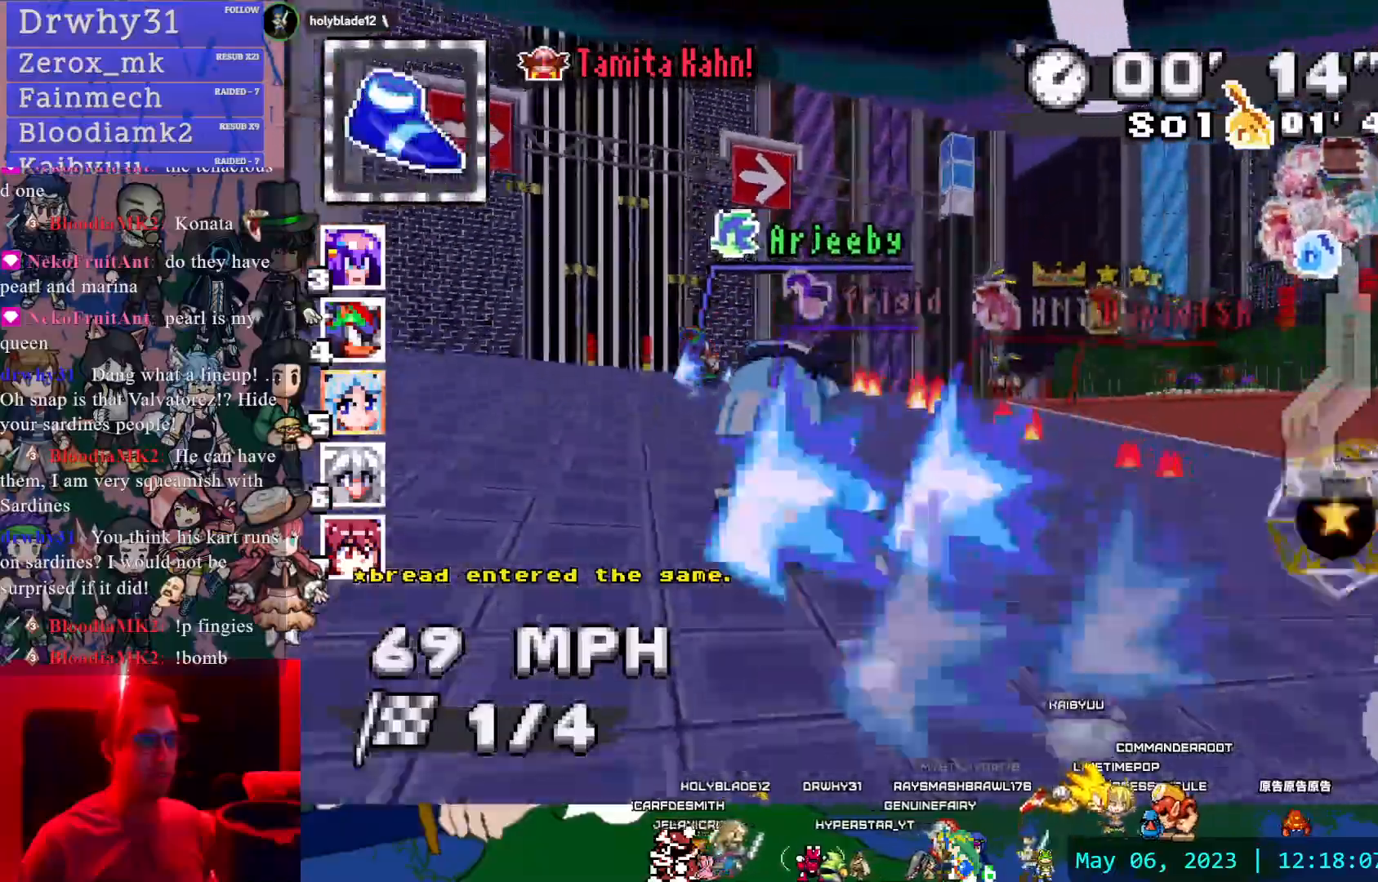
{"buttons": ["CROSS", "R1"], "left_stick": "center", "right_stick": "center", "events": [[250, "left_stick", "center"]]}
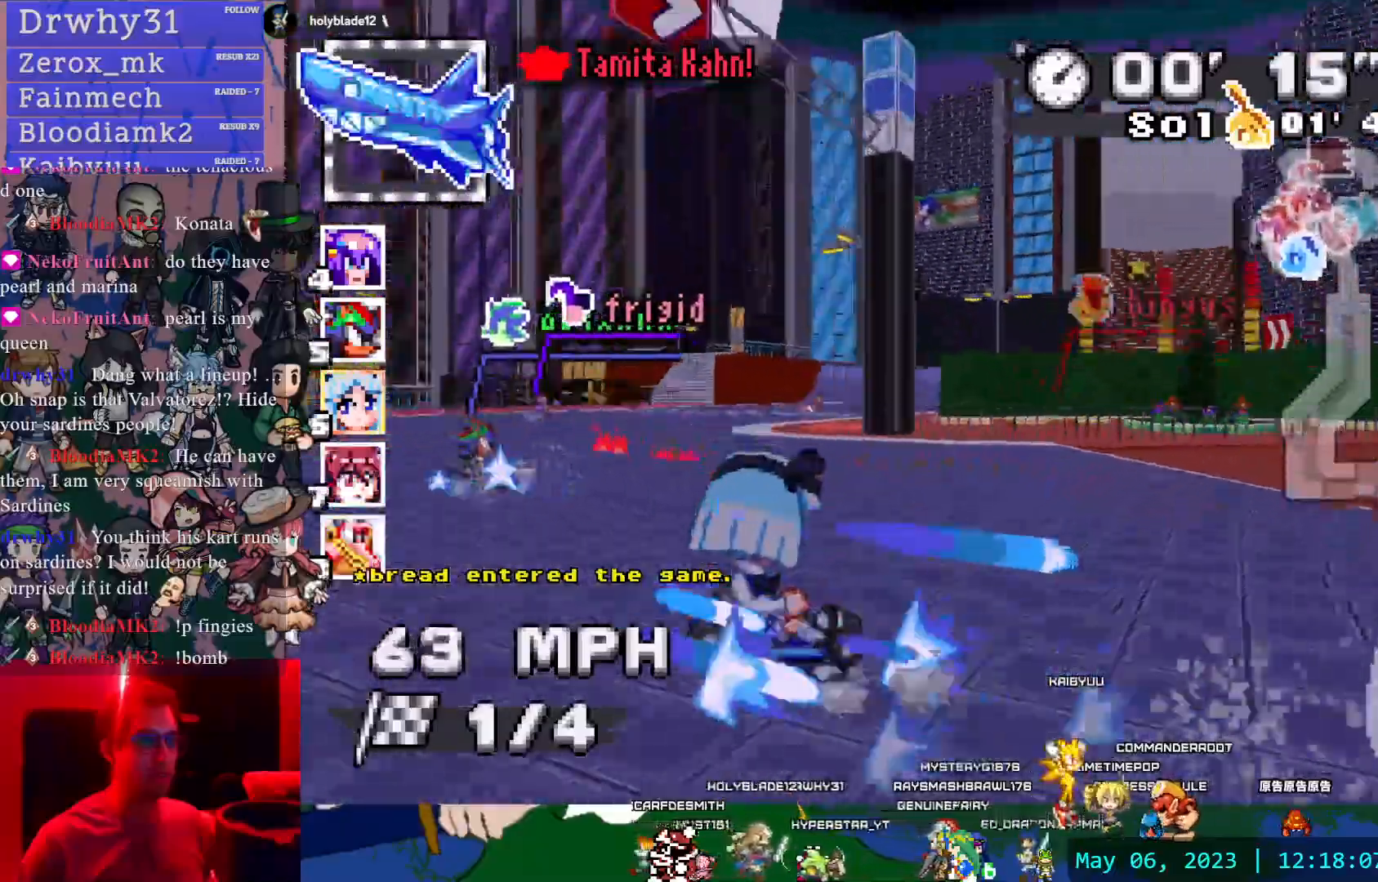
{"buttons": ["CROSS", "R1"], "left_stick": "down-right", "right_stick": "center", "events": [[267, "left_stick", "down-right"]]}
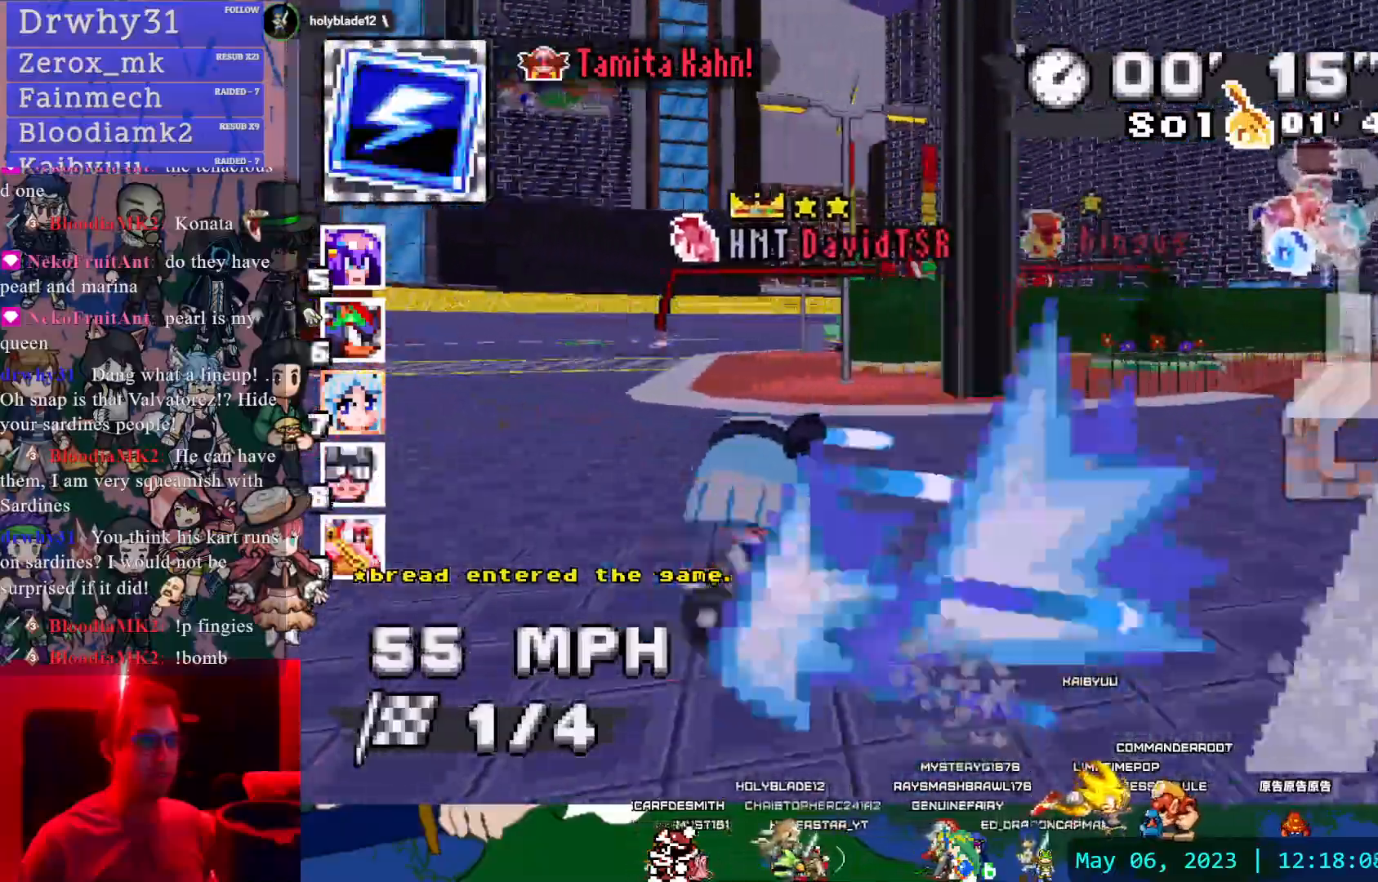
{"buttons": ["CROSS", "R1"], "left_stick": "down-right", "right_stick": "center", "events": [[50, "left_stick", "center"], [250, "left_stick", "down-right"], [383, "R1", "up"], [500, "R1", "down"]]}
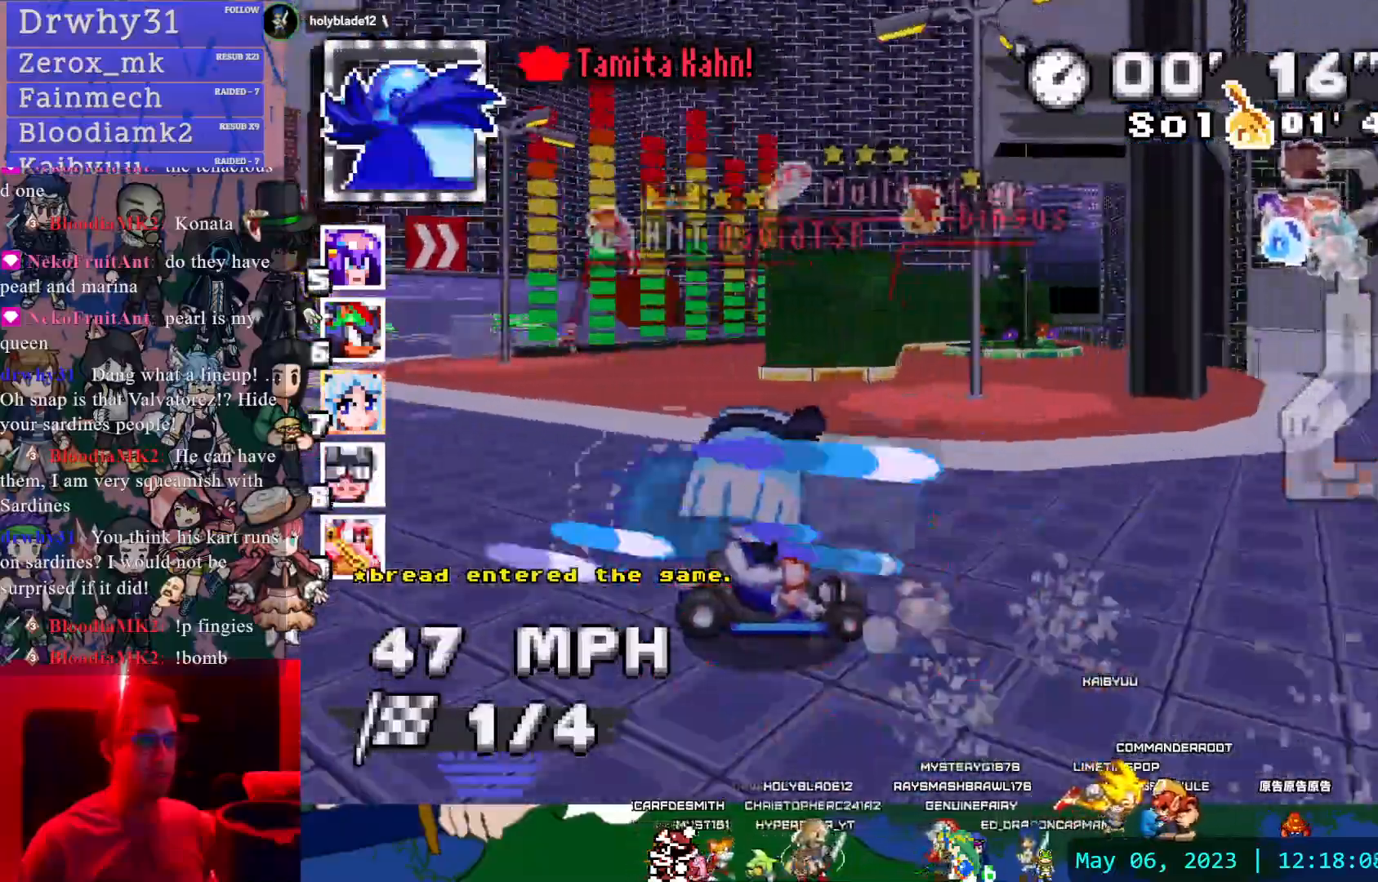
{"buttons": ["CROSS", "R1"], "left_stick": "center", "right_stick": "center", "events": [[100, "left_stick", "right"], [167, "left_stick", "center"]]}
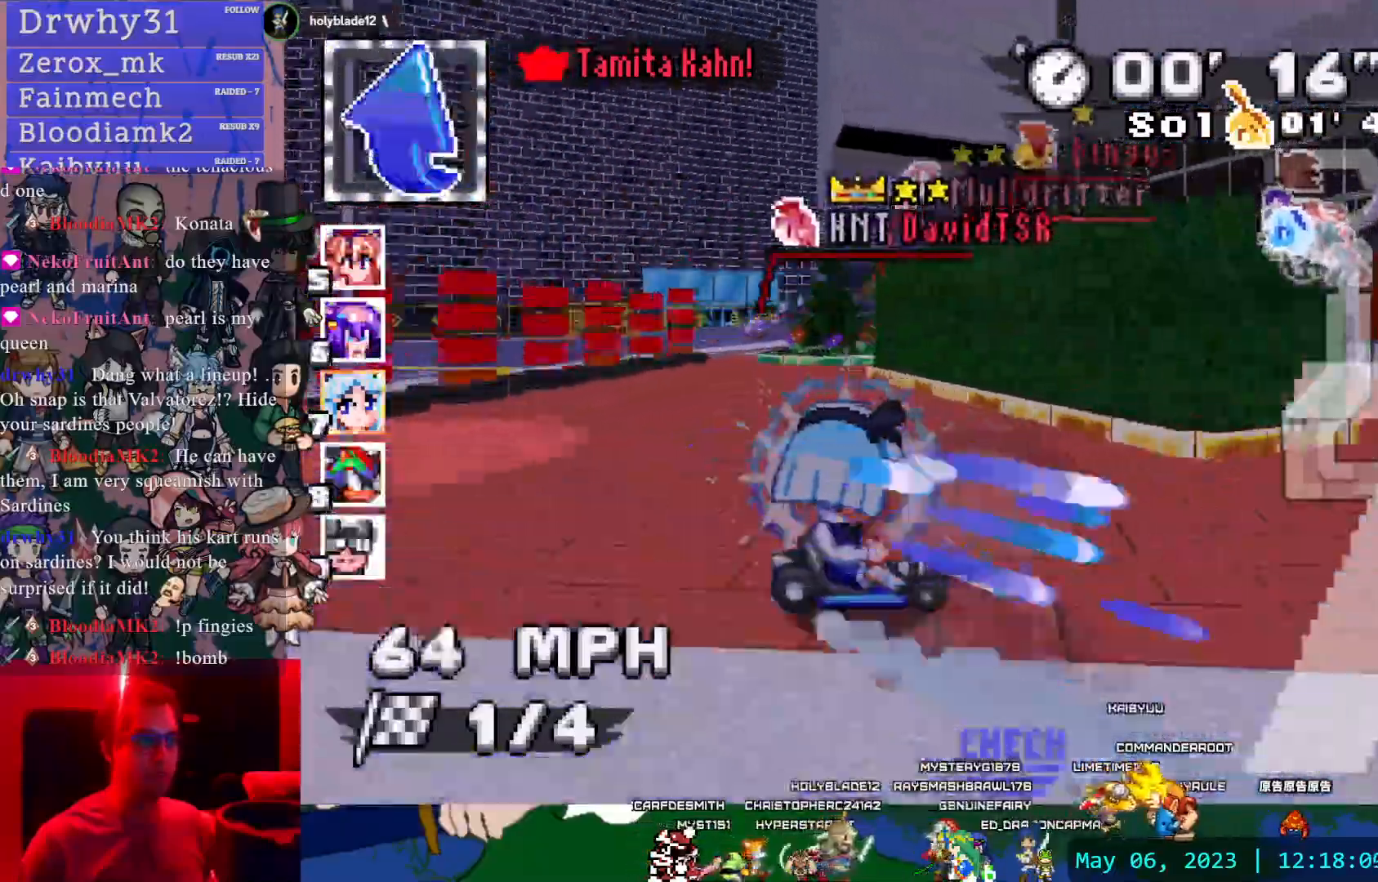
{"buttons": ["CROSS", "R1"], "left_stick": "down-right", "right_stick": "center", "events": [[150, "left_stick", "down-right"]]}
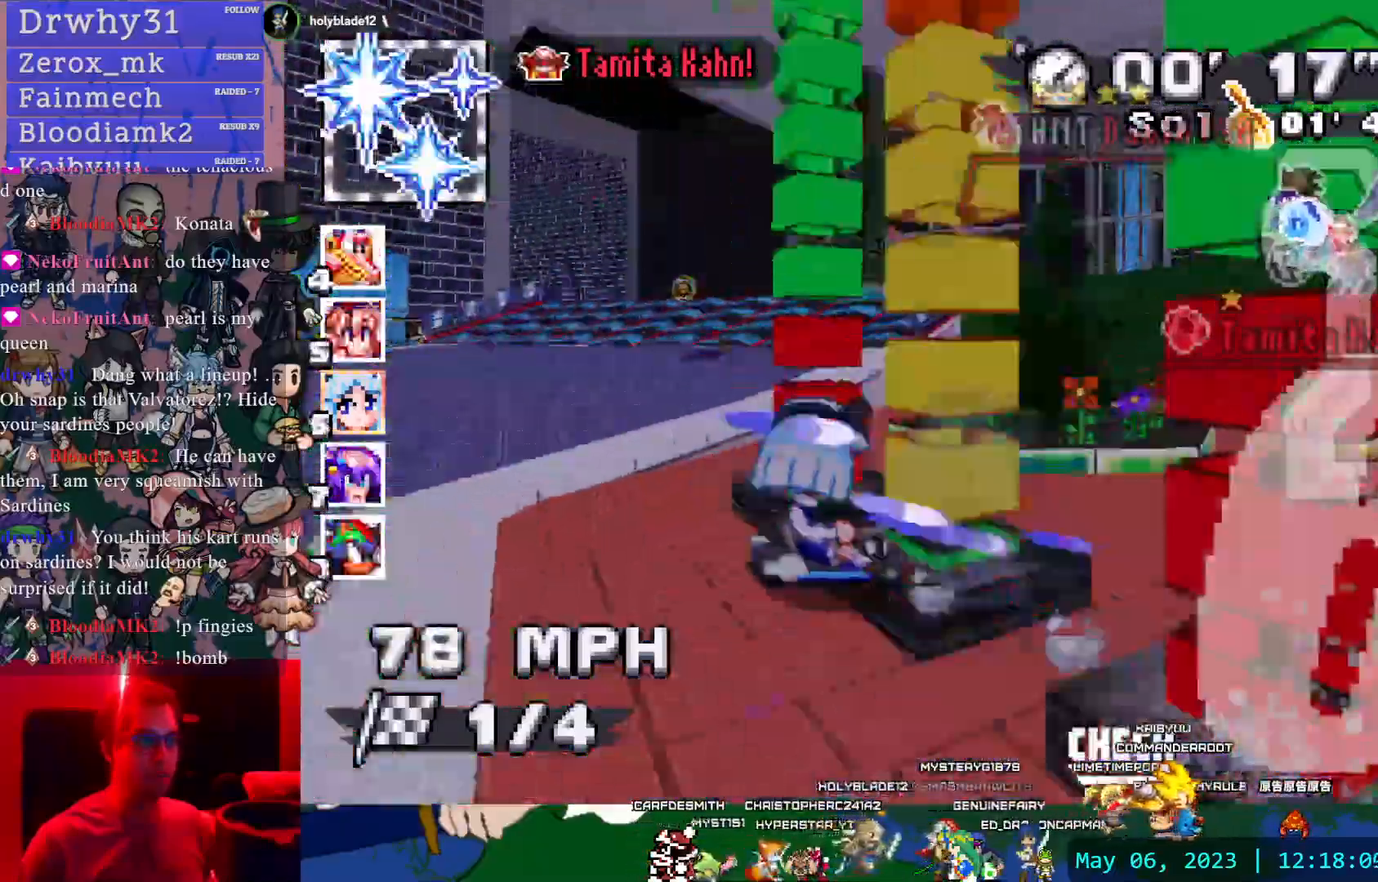
{"buttons": ["CROSS"], "left_stick": "left", "right_stick": "center", "events": [[367, "R1", "up"], [383, "left_stick", "center"], [467, "left_stick", "left"]]}
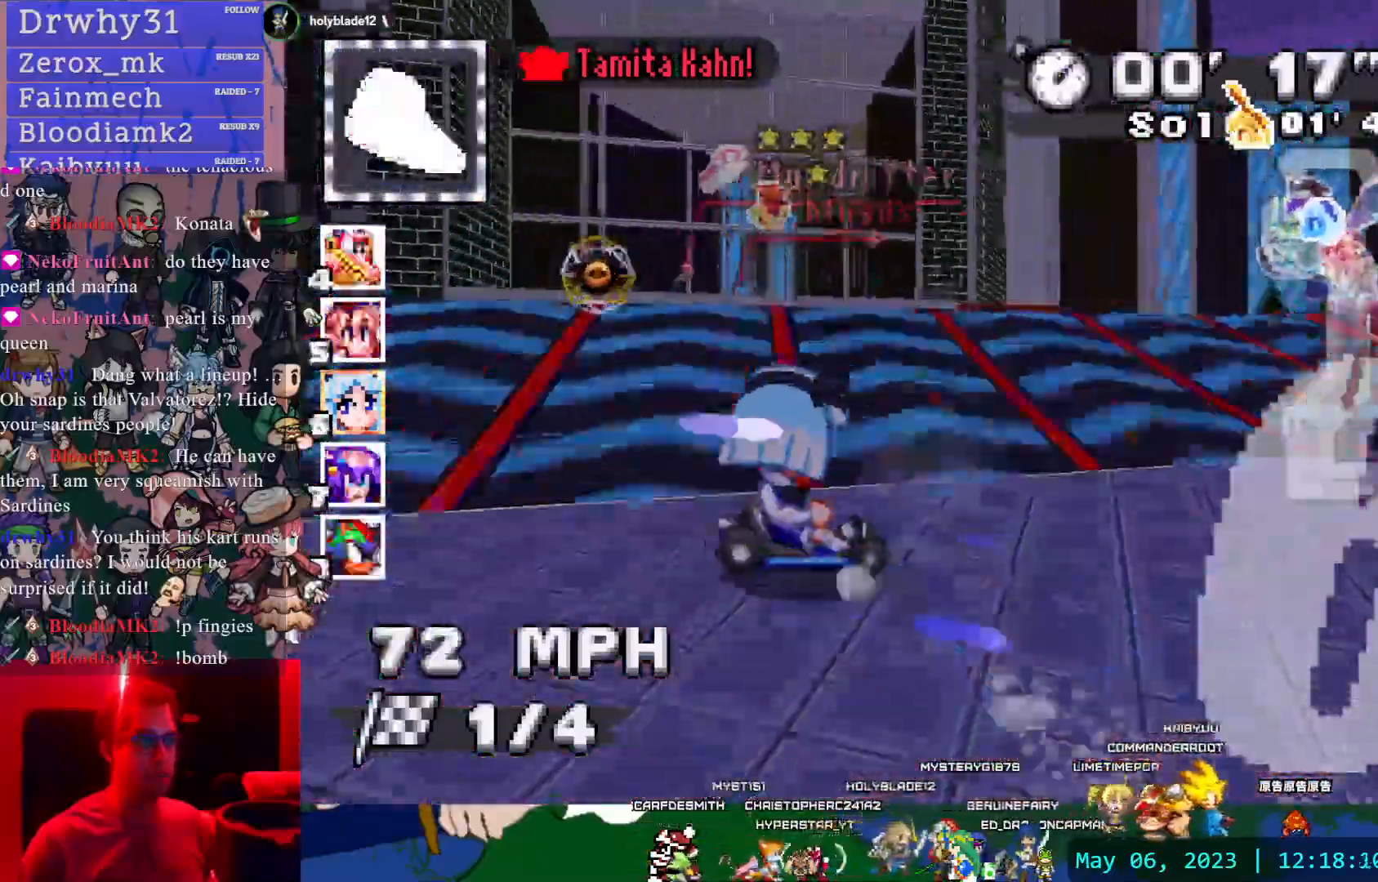
{"buttons": ["CROSS"], "left_stick": "center", "right_stick": "center", "events": [[233, "left_stick", "center"]]}
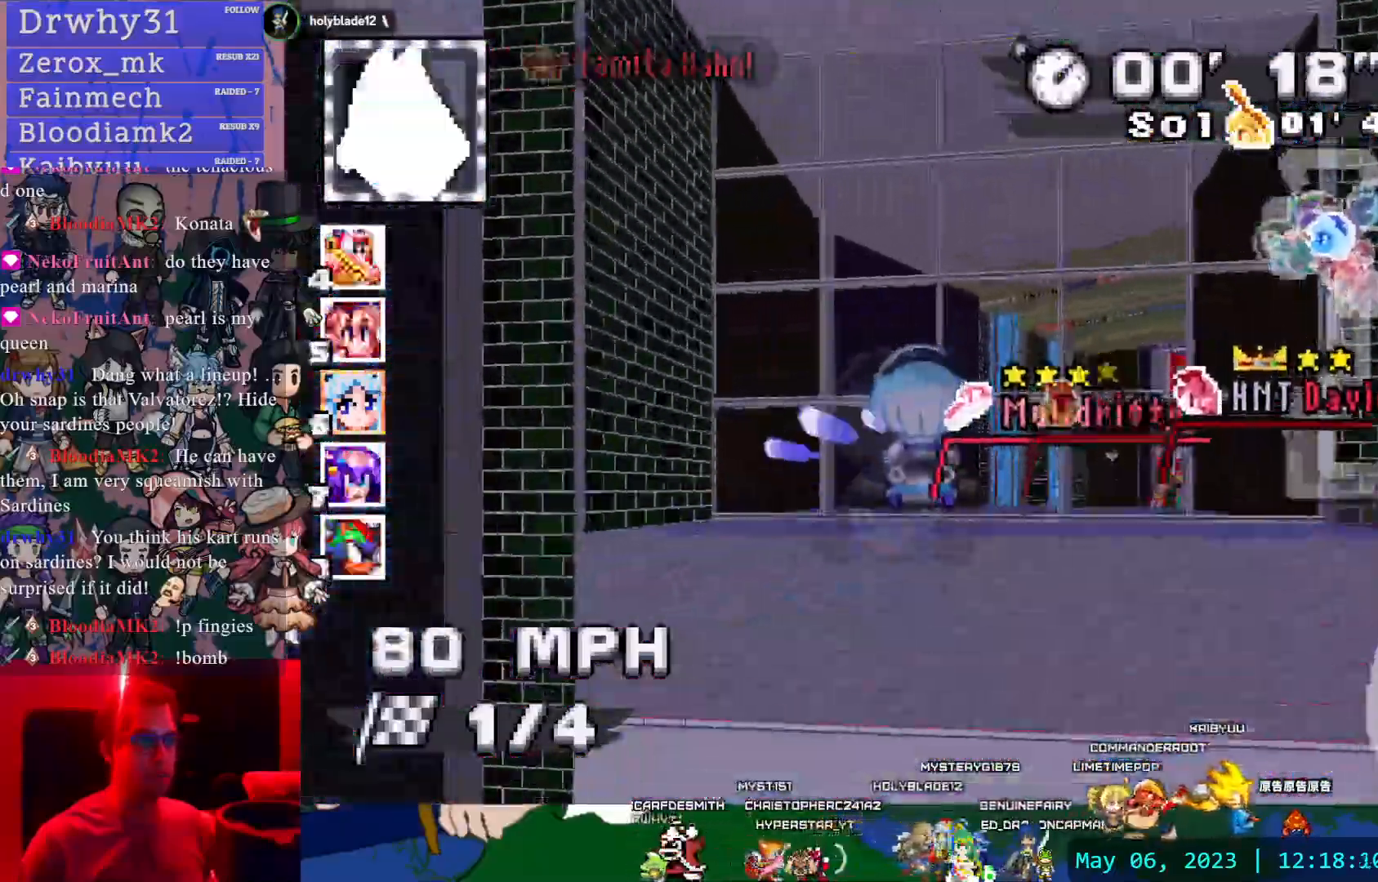
{"buttons": ["CROSS"], "left_stick": "center", "right_stick": "center", "events": [[33, "left_stick", "down-right"], [283, "left_stick", "center"]]}
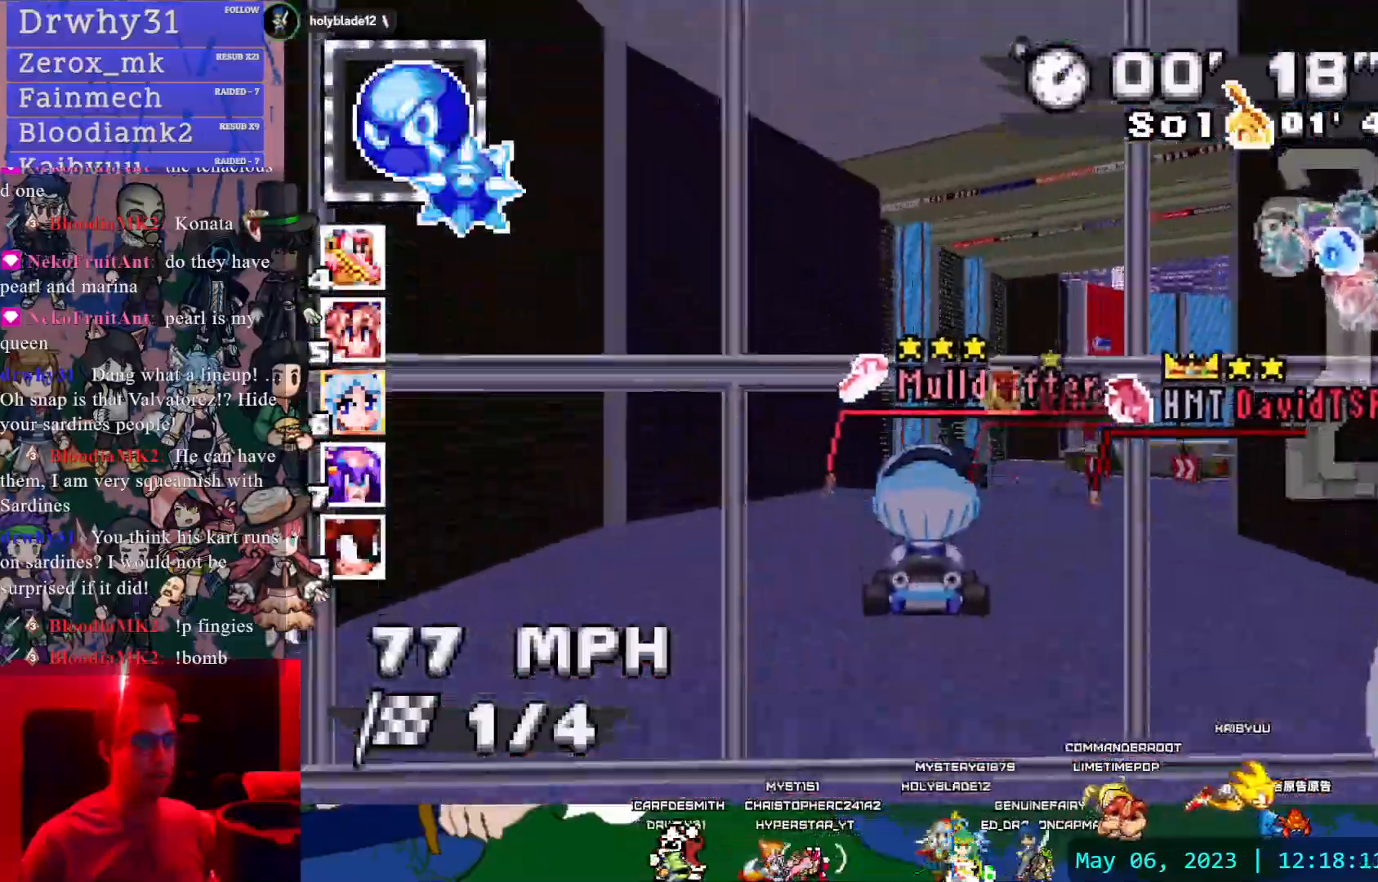
{"buttons": ["CROSS"], "left_stick": "center", "right_stick": "center", "events": [[117, "left_stick", "down-right"], [300, "left_stick", "center"]]}
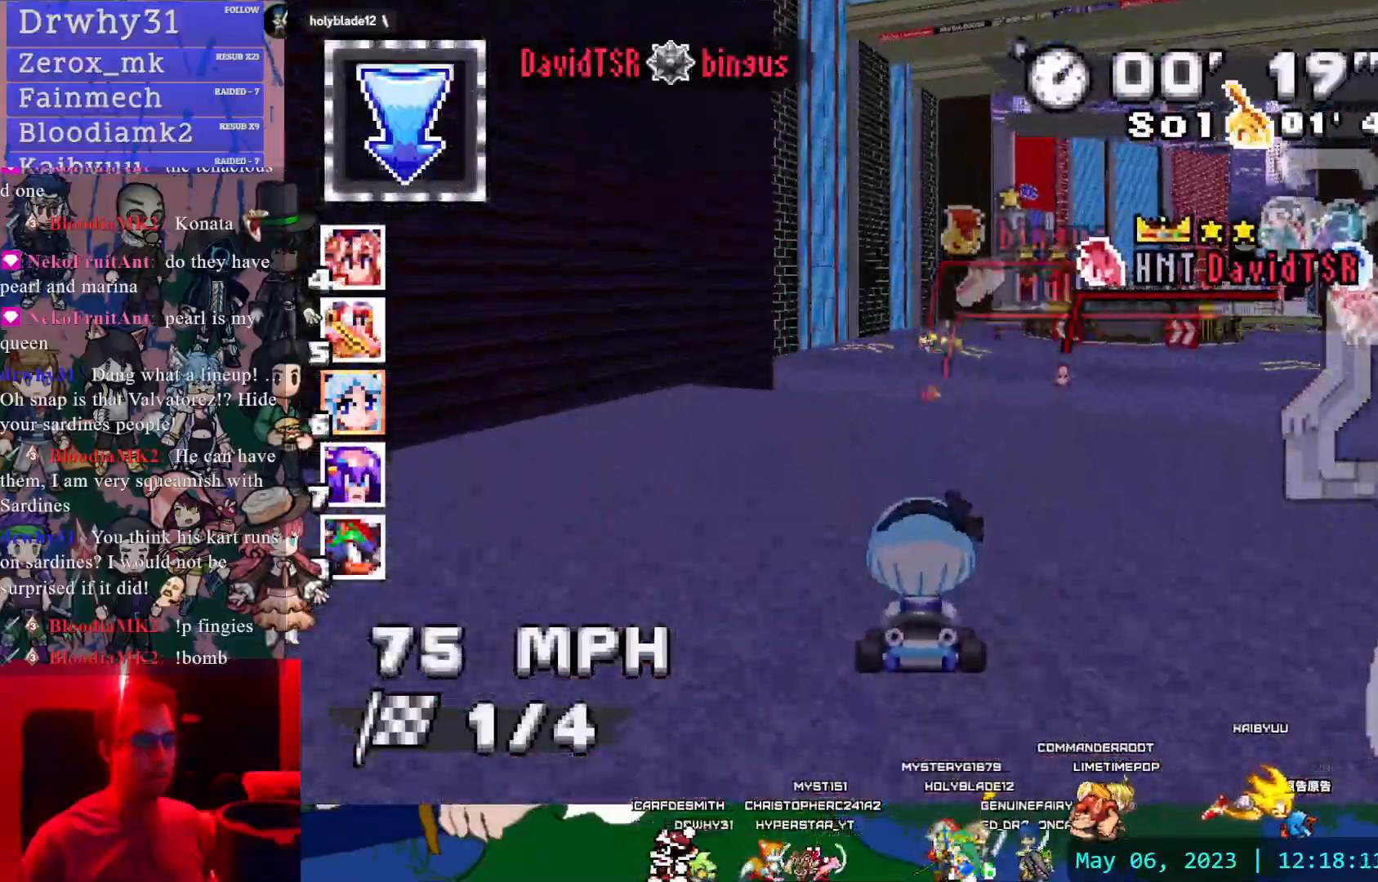
{"buttons": ["CROSS"], "left_stick": "center", "right_stick": "center", "events": [[33, "L1", "down"], [167, "L1", "up"], [233, "left_stick", "right"], [400, "left_stick", "center"]]}
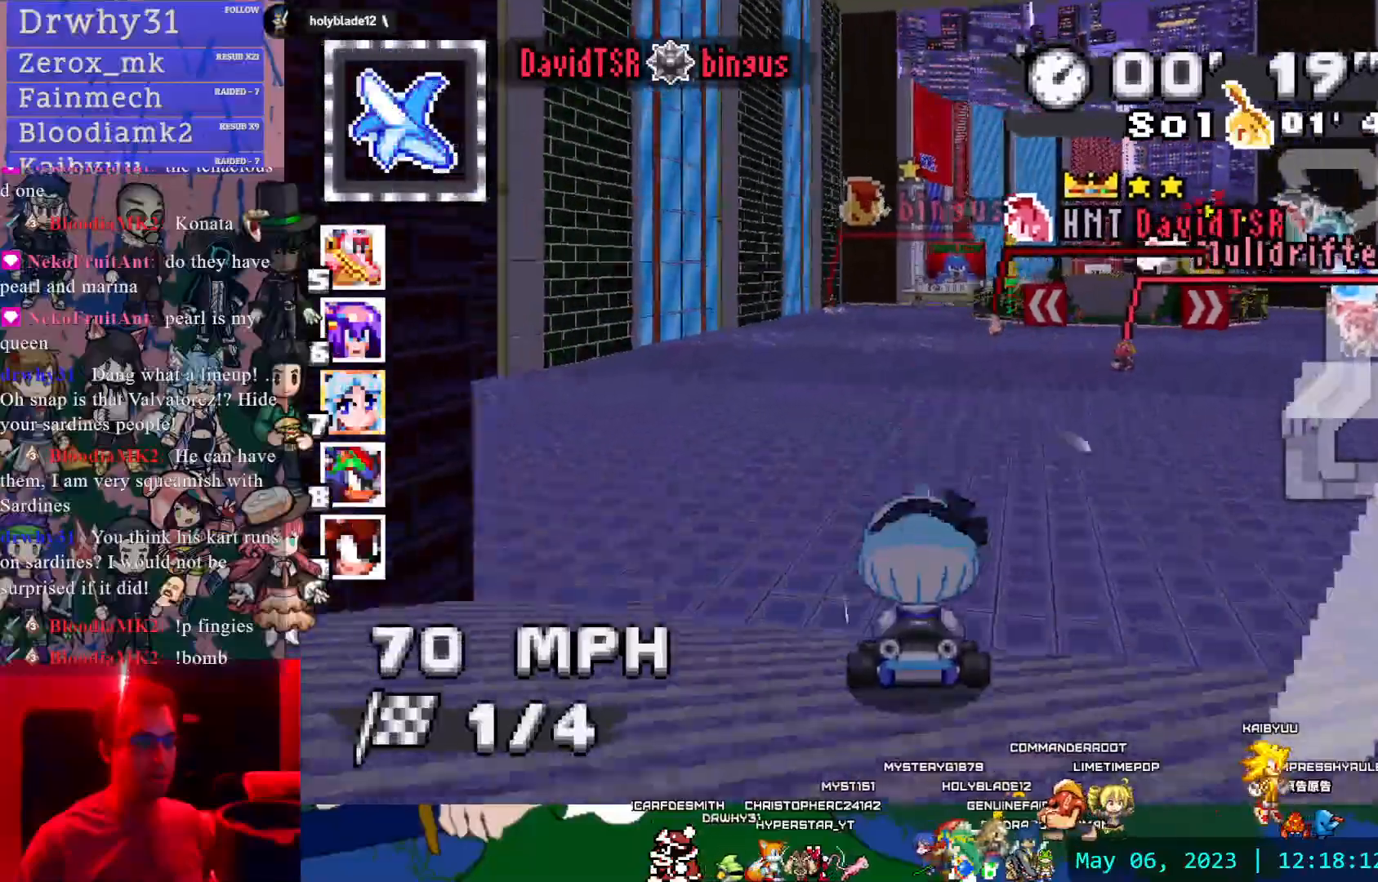
{"buttons": ["CROSS"], "left_stick": "center", "right_stick": "center", "events": []}
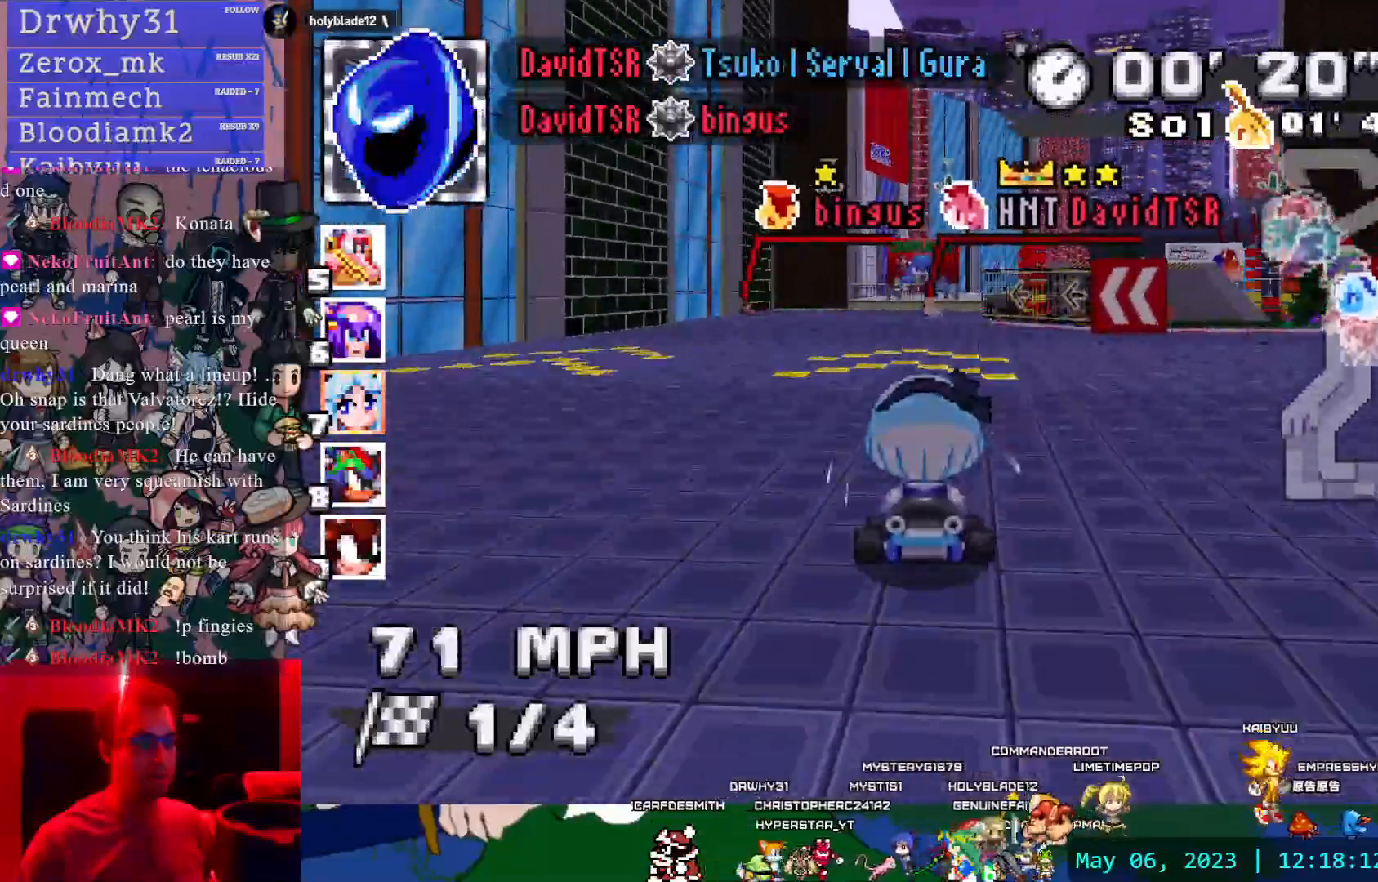
{"buttons": ["CROSS", "R1"], "left_stick": "left", "right_stick": "center", "events": [[100, "R1", "down"], [100, "left_stick", "down-right"], [300, "left_stick", "center"], [450, "left_stick", "left"]]}
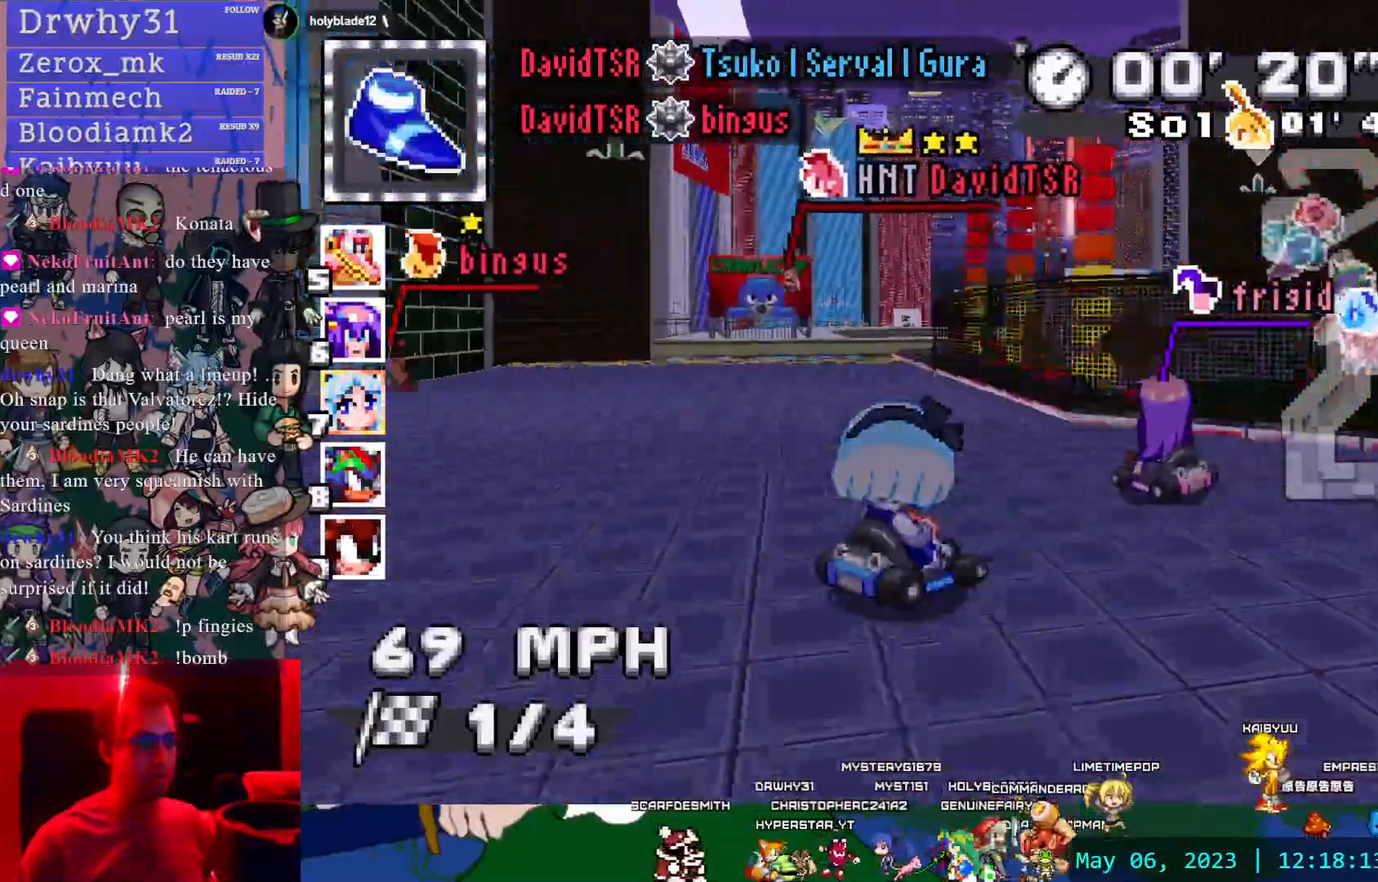
{"buttons": ["CROSS", "R1"], "left_stick": "center", "right_stick": "center", "events": [[200, "left_stick", "right"], [417, "left_stick", "center"]]}
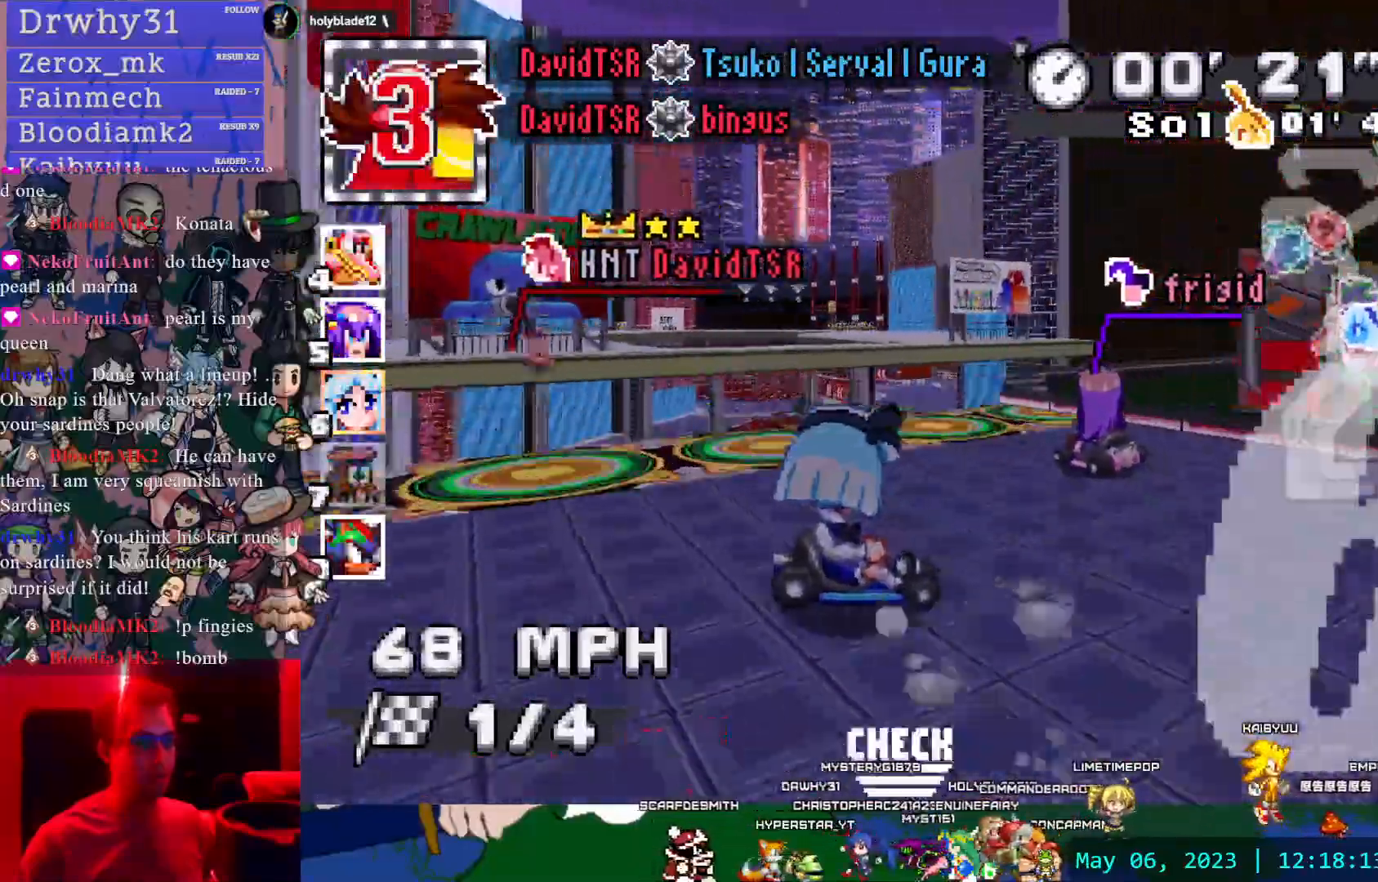
{"buttons": ["CROSS", "L1"], "left_stick": "left", "right_stick": "center", "events": [[67, "left_stick", "down-right"], [367, "R1", "up"], [367, "left_stick", "left"], [417, "L1", "down"]]}
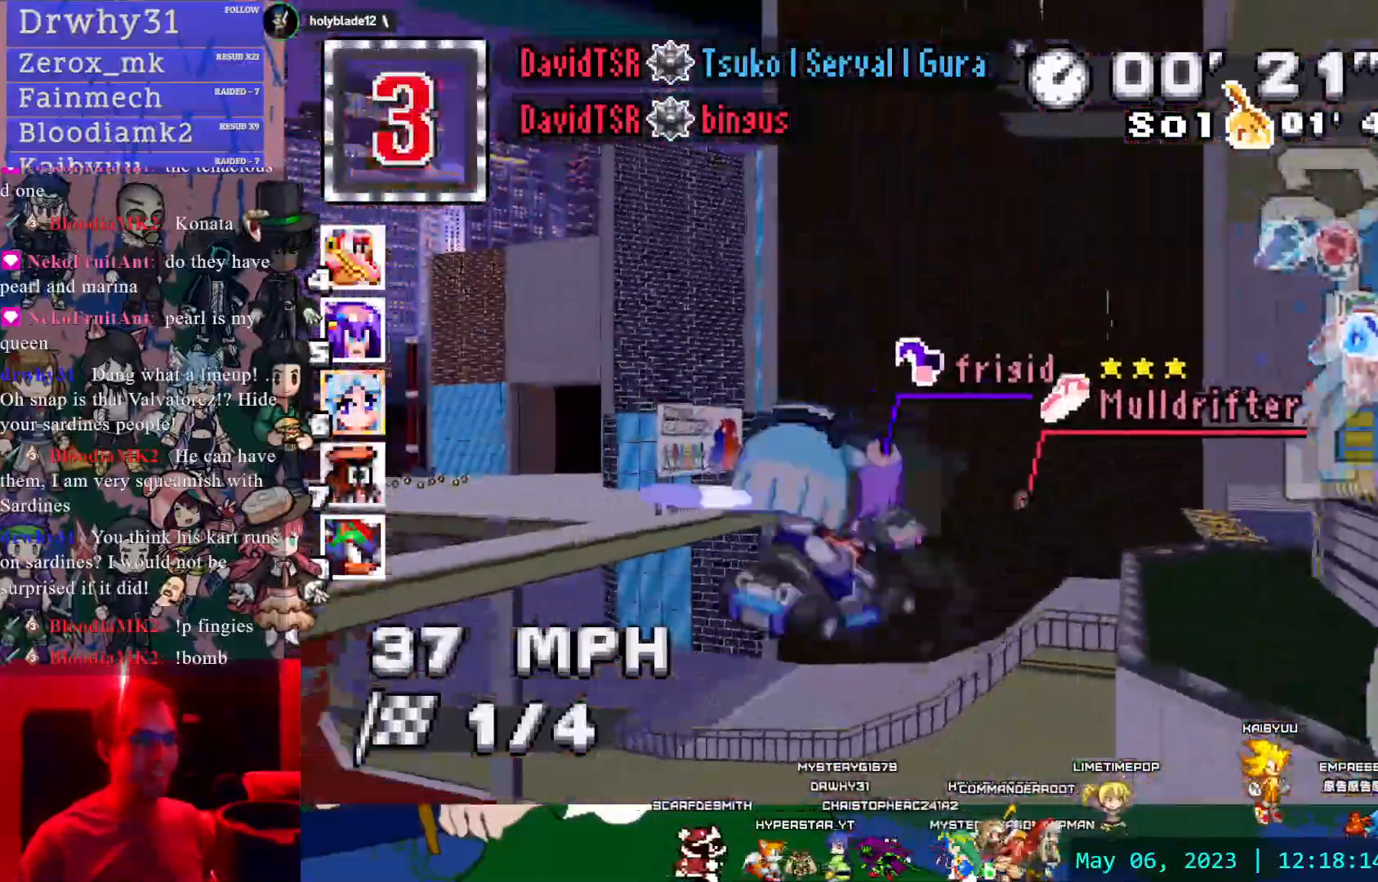
{"buttons": ["CROSS", "L1"], "left_stick": "center", "right_stick": "center", "events": [[83, "L1", "up"], [317, "left_stick", "center"], [367, "L1", "down"]]}
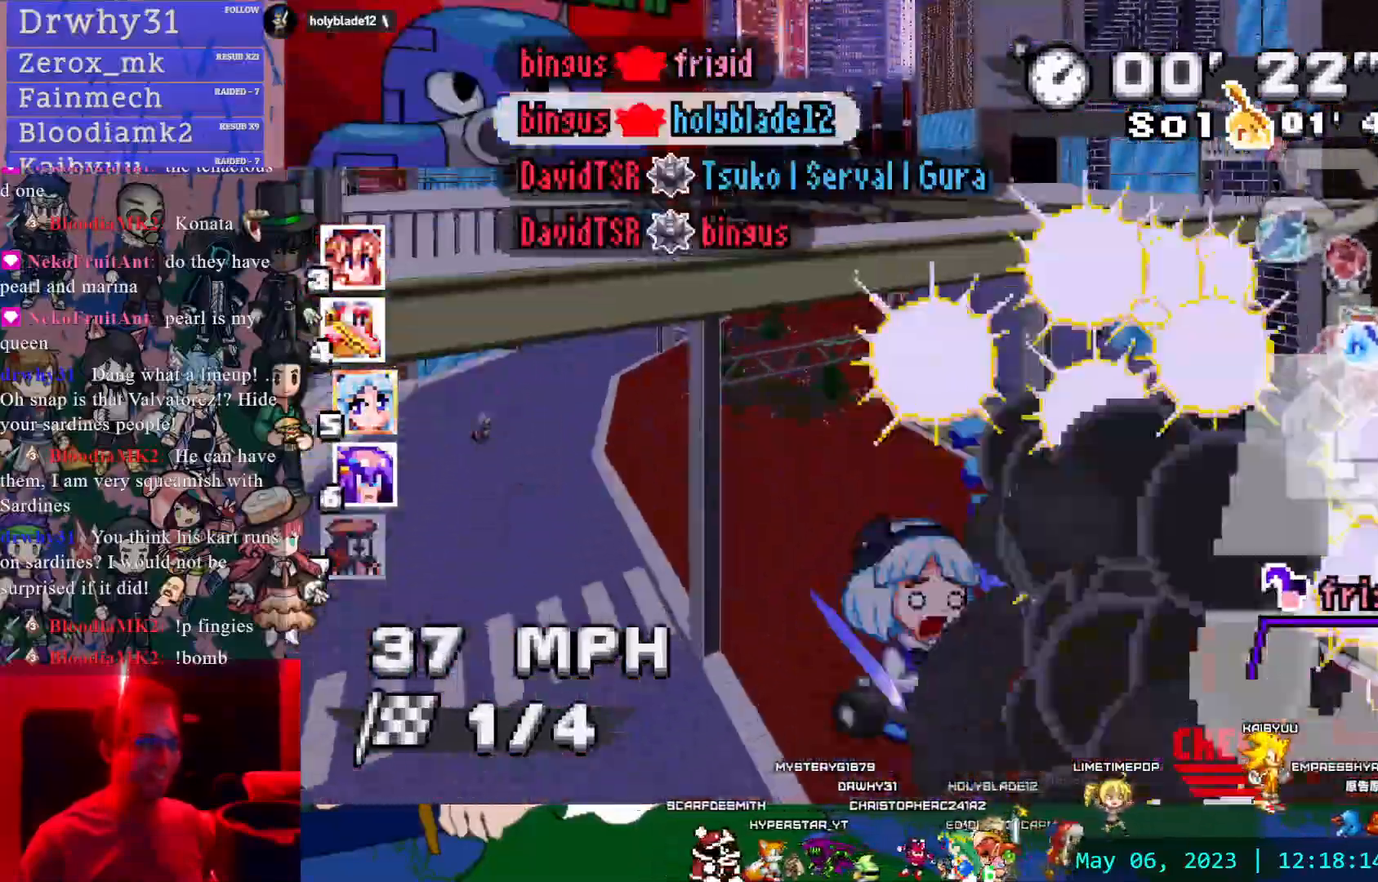
{"buttons": ["CROSS", "CIRCLE"], "left_stick": "center", "right_stick": "center", "events": [[17, "L1", "up"], [150, "left_stick", "left"], [433, "left_stick", "center"], [450, "CIRCLE", "down"]]}
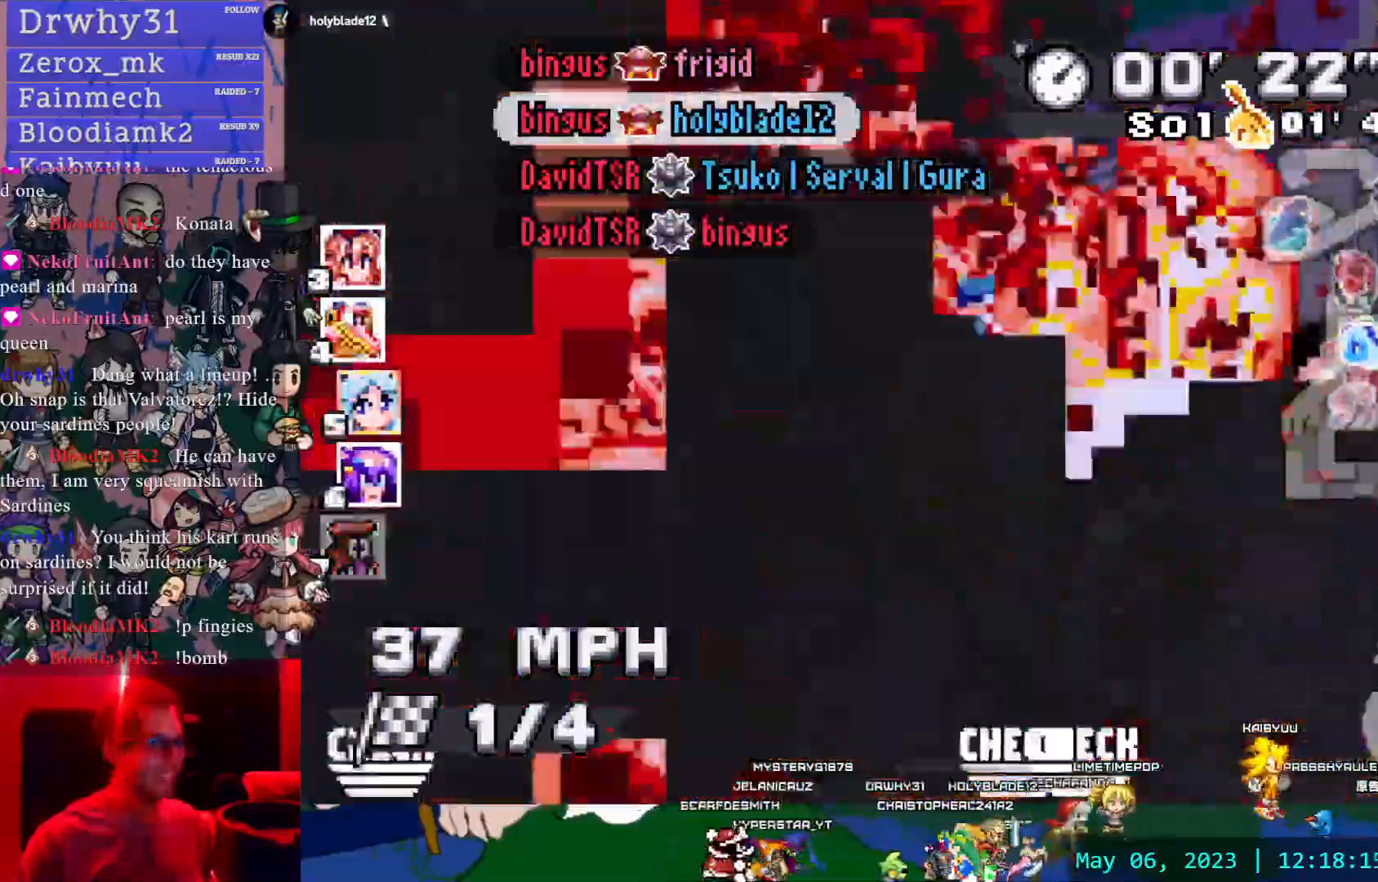
{"buttons": ["CROSS"], "left_stick": "center", "right_stick": "center", "events": [[117, "left_stick", "left"], [250, "CIRCLE", "up"], [333, "left_stick", "center"]]}
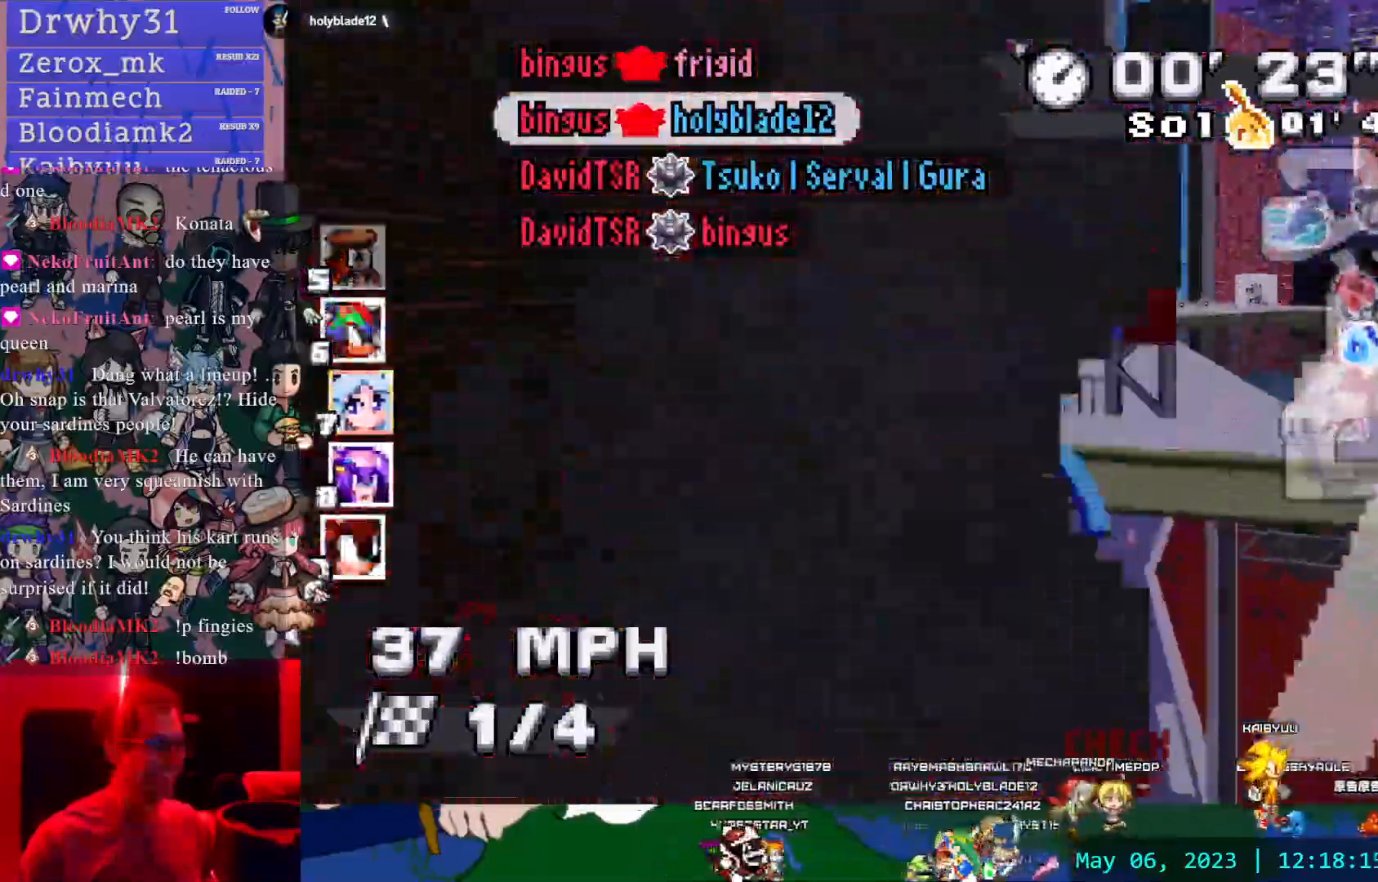
{"buttons": ["CROSS"], "left_stick": "center", "right_stick": "center"}
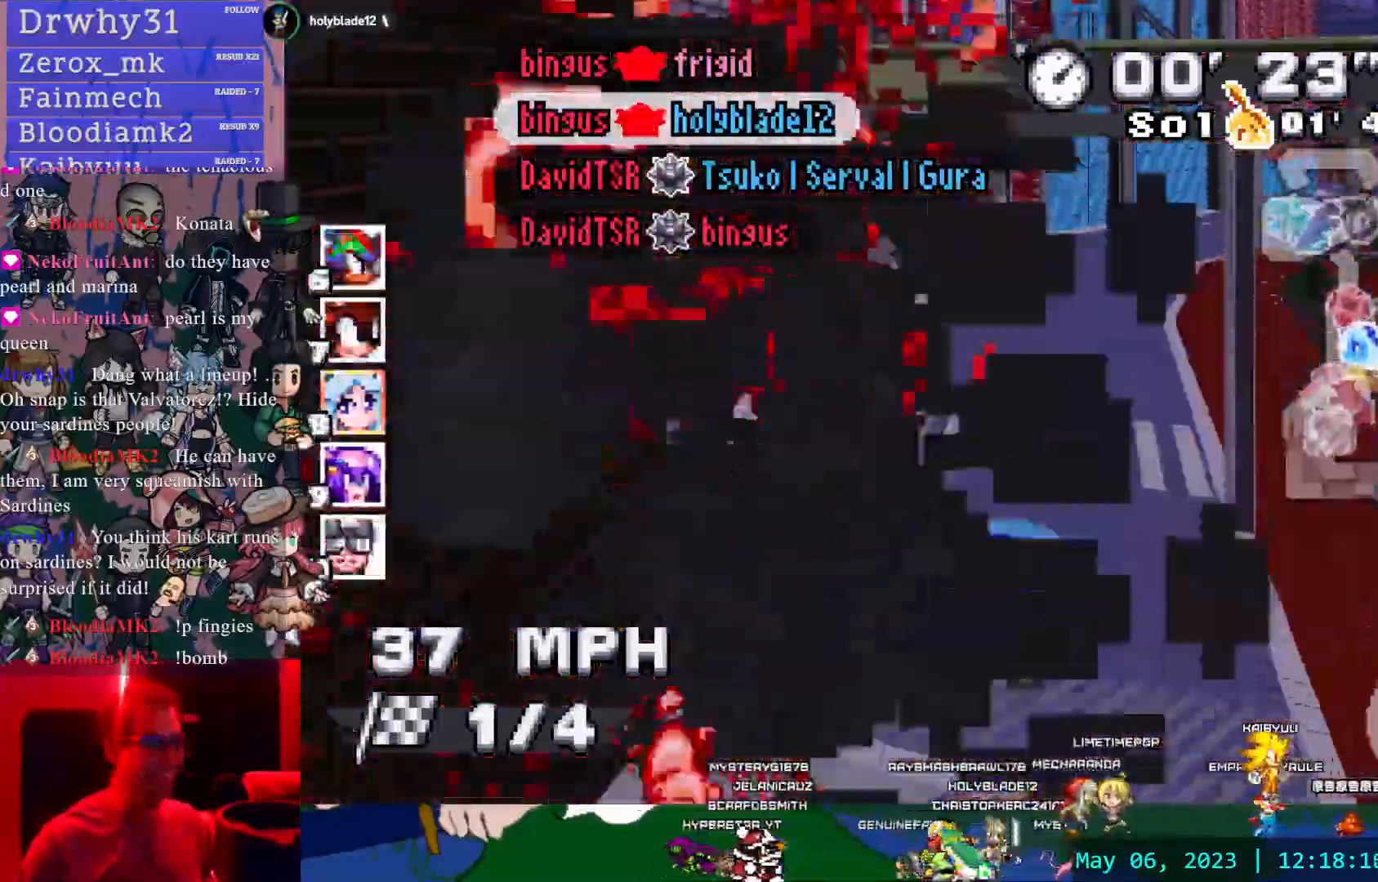
{"buttons": ["CROSS"], "left_stick": "center", "right_stick": "center"}
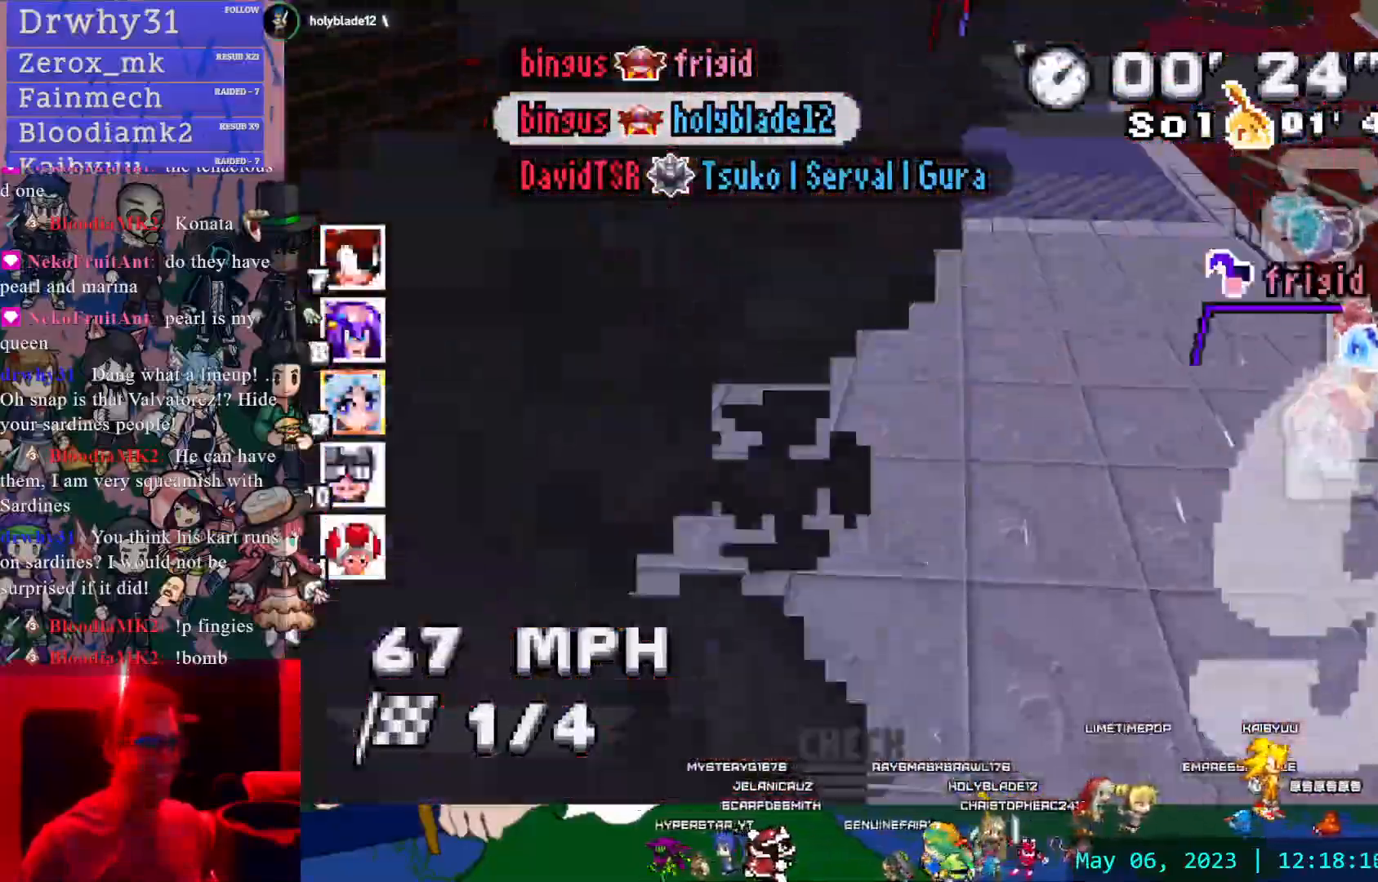
{"buttons": ["CROSS"], "left_stick": "center", "right_stick": "center", "events": [[217, "CIRCLE", "down"], [300, "left_stick", "right"], [400, "CIRCLE", "up"], [483, "left_stick", "center"]]}
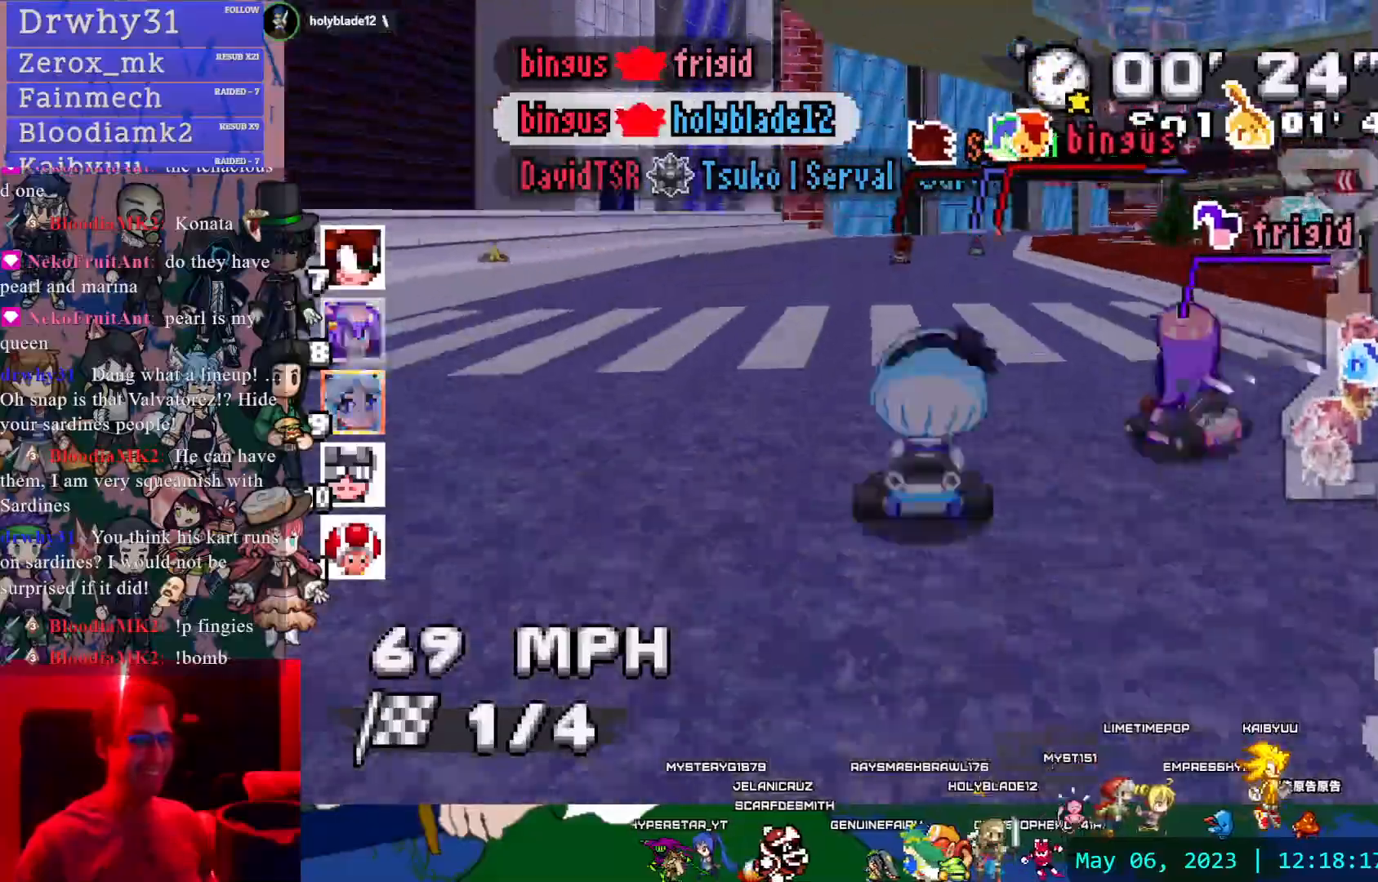
{"buttons": ["CROSS"], "left_stick": "center", "right_stick": "center", "events": [[217, "left_stick", "down-right"], [500, "left_stick", "center"]]}
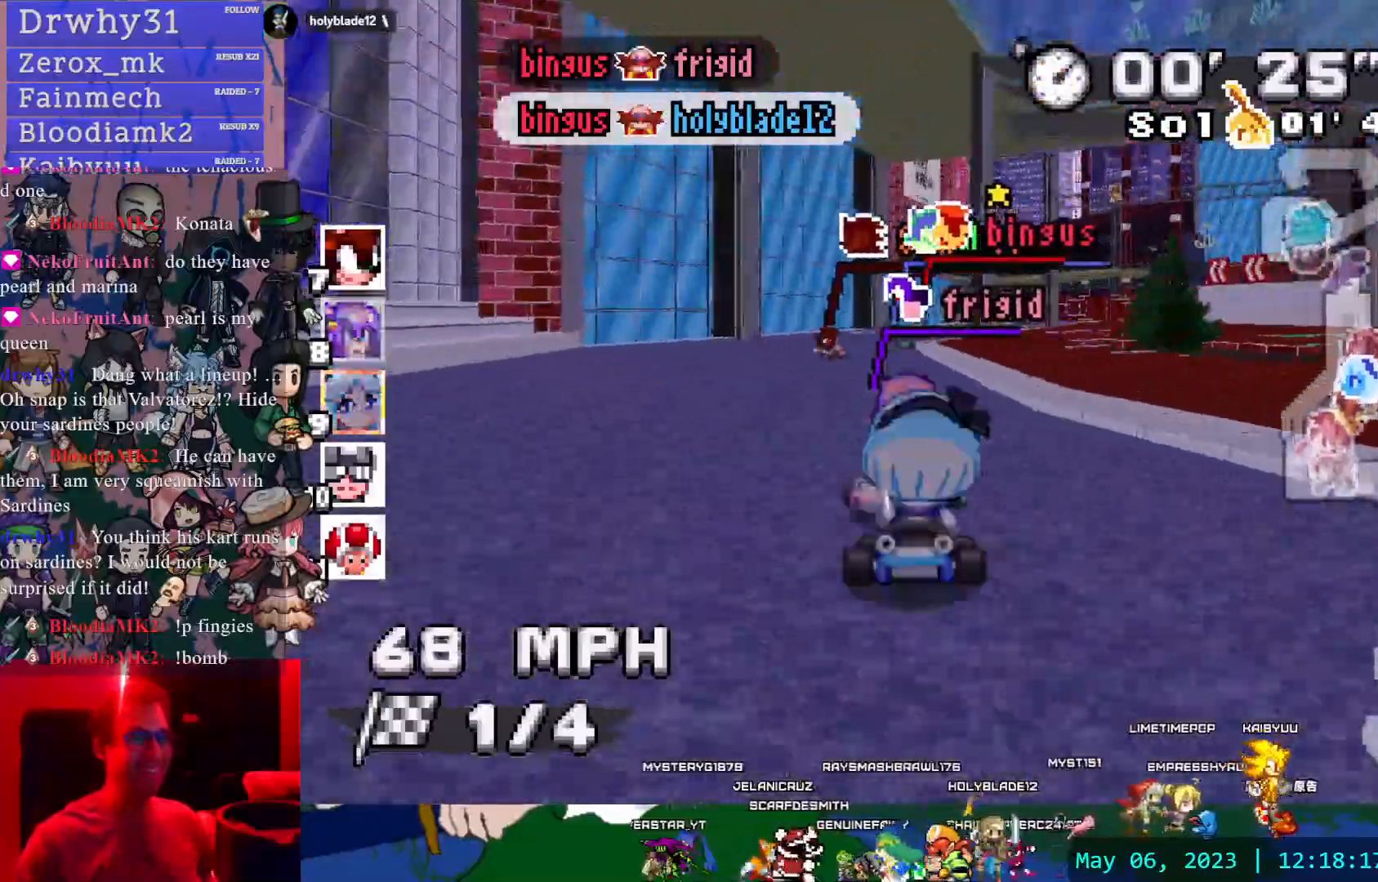
{"buttons": ["CROSS"], "left_stick": "right", "right_stick": "center", "events": [[183, "left_stick", "left"], [367, "left_stick", "right"]]}
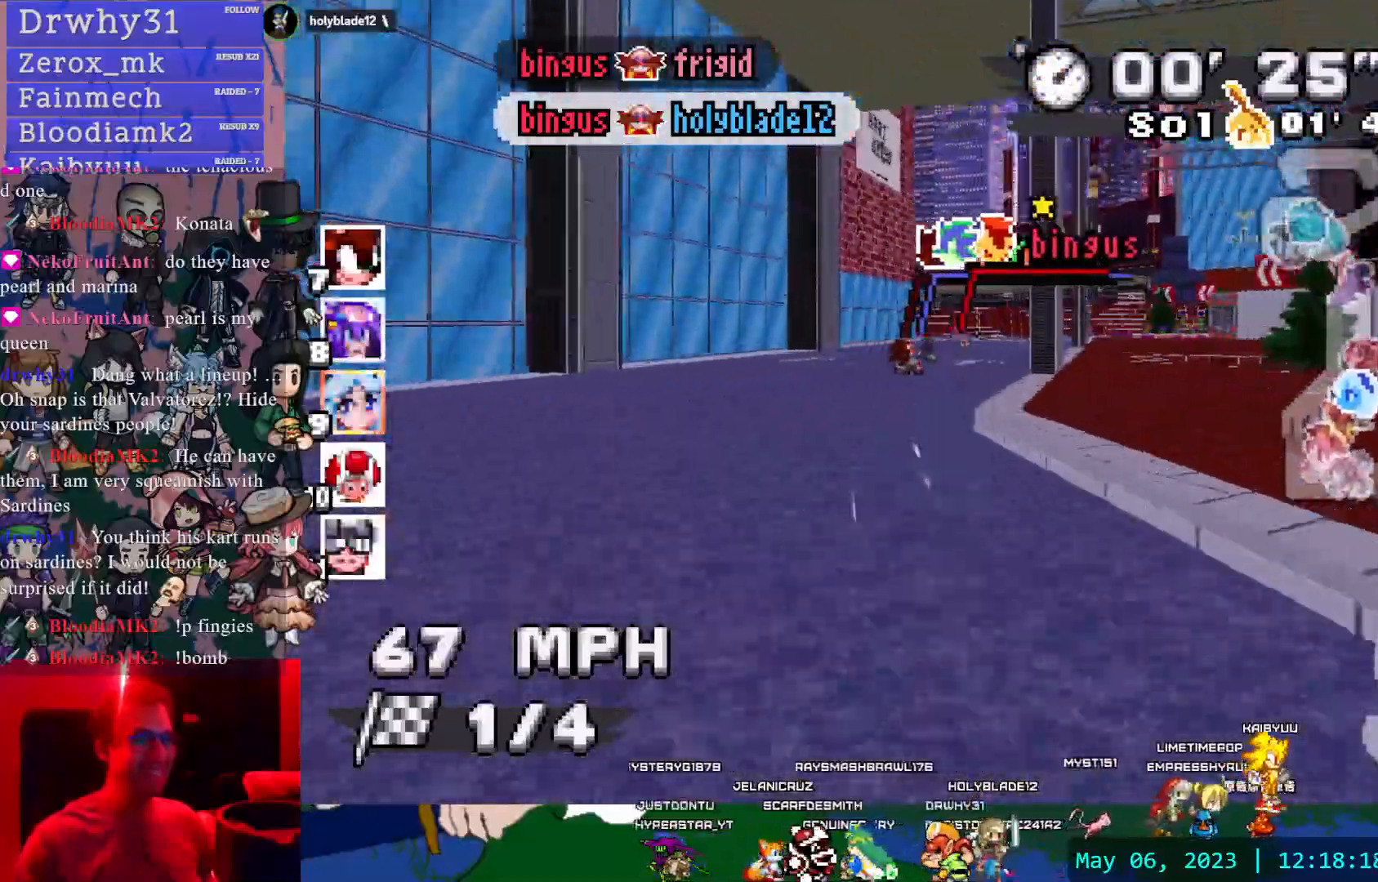
{"buttons": ["CROSS", "R1"], "left_stick": "center", "right_stick": "center", "events": [[100, "left_stick", "center"], [233, "R1", "down"], [233, "left_stick", "left"], [450, "left_stick", "center"]]}
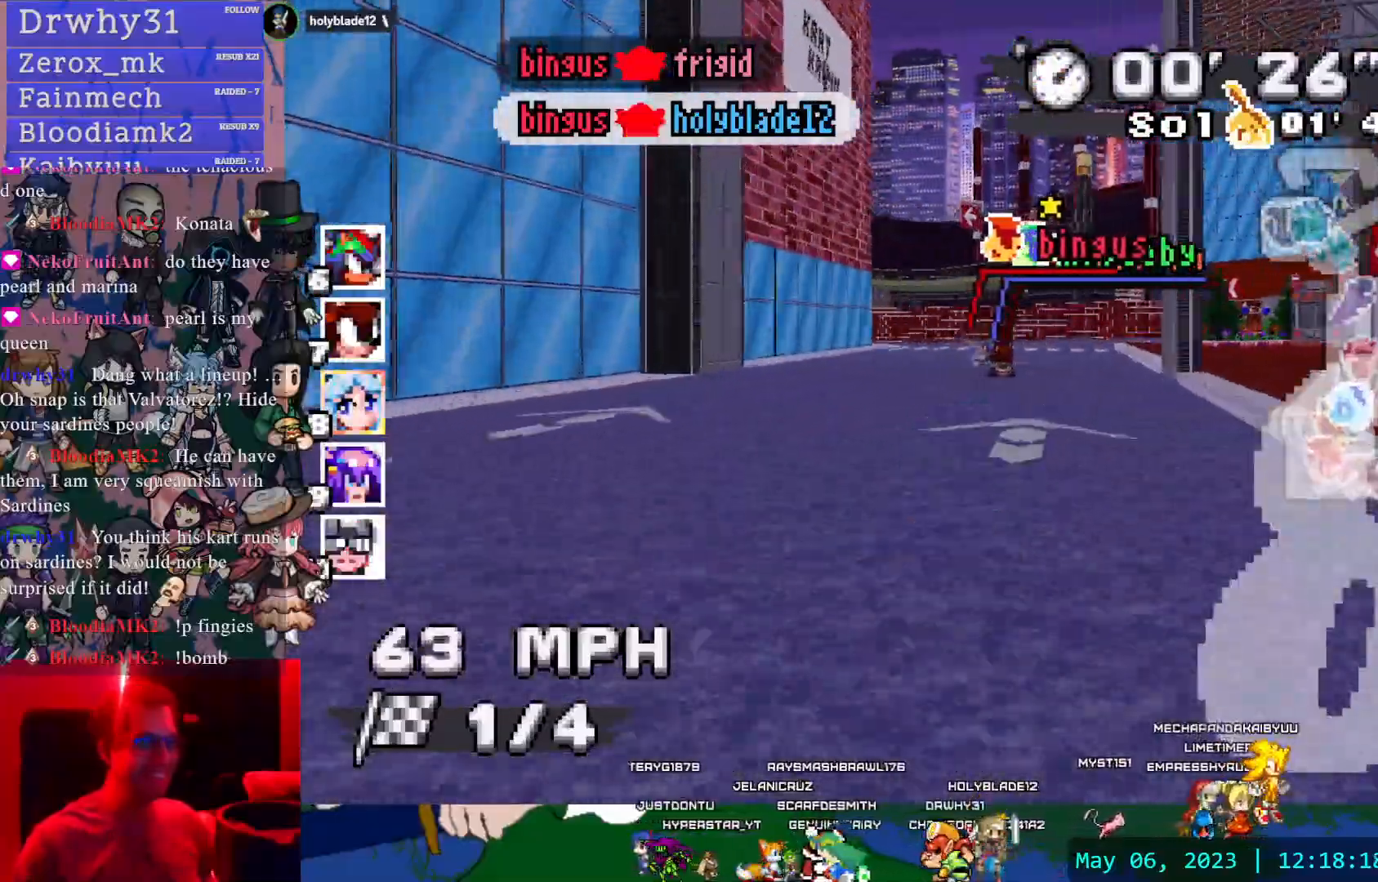
{"buttons": ["CROSS", "R1"], "left_stick": "down-right", "right_stick": "center", "events": [[483, "left_stick", "down-right"]]}
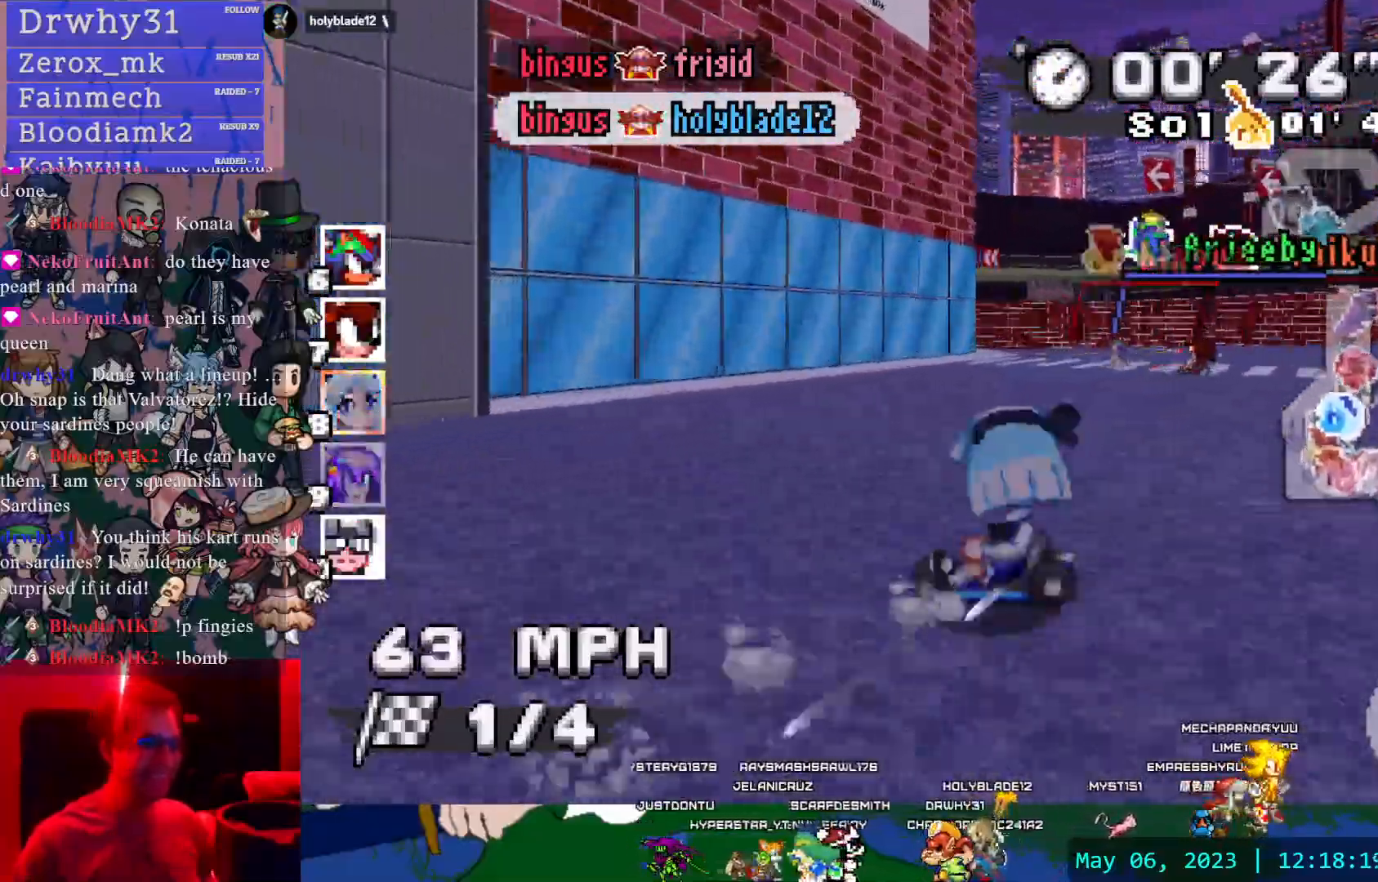
{"buttons": ["CROSS", "R1"], "left_stick": "down-right", "right_stick": "center", "events": [[233, "left_stick", "center"], [483, "left_stick", "down-right"]]}